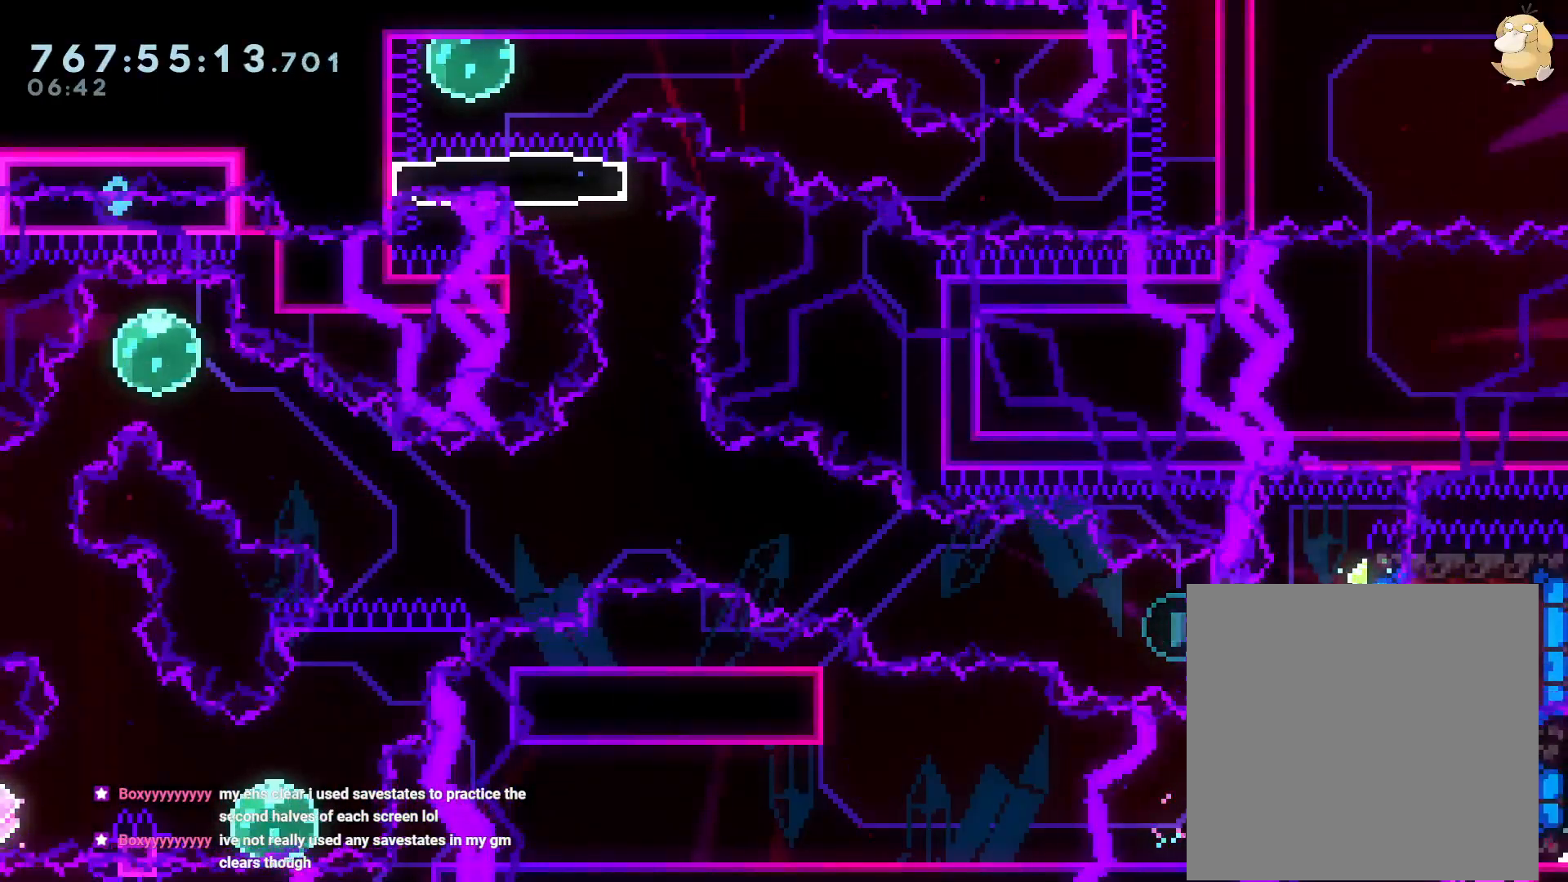
Gameplay with a controller (Nintendo layout); each line is a JSON object with the inputs held at the frame after it (dt_ms = milliseconds from this image to that frame). "events" lists button and stick changes between this image and that frame as [ms after this image, input, new state], when the widget could be followed in between. Not read: HOME L3 R3 SELECT.
{"dt_ms": 500, "buttons": ["DPAD_RIGHT"], "left_stick": "center", "right_stick": "center", "events": [[17, "left_stick", "down"], [67, "left_stick", "up"], [100, "Y", "down"], [133, "B", "up"], [200, "left_stick", "center"], [267, "Y", "up"]]}
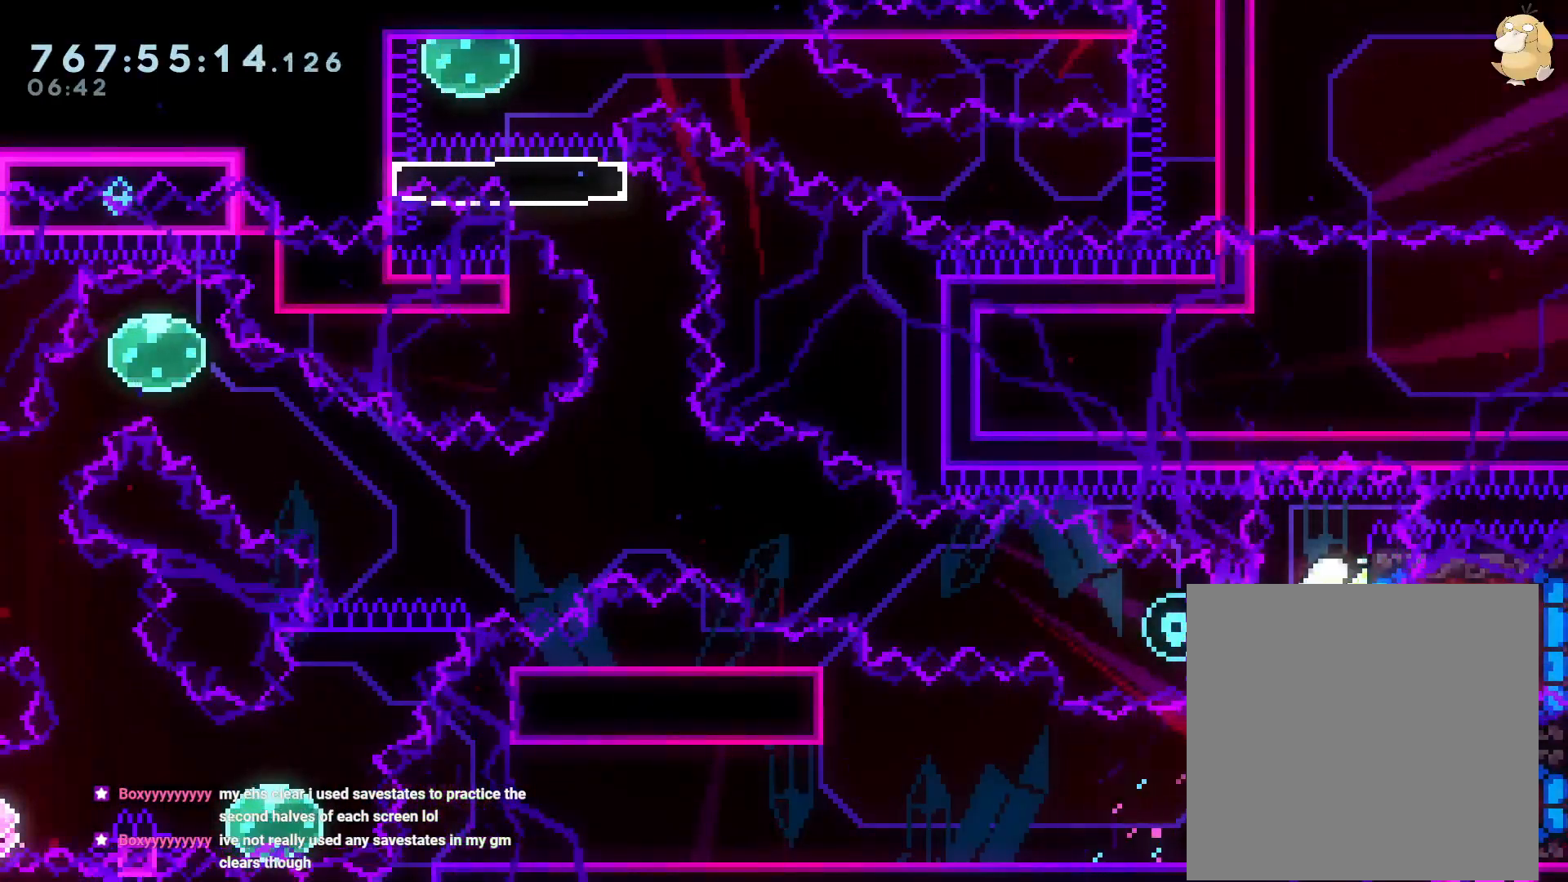
{"dt_ms": 500, "buttons": [], "left_stick": "center", "right_stick": "center", "events": [[217, "Y", "down"], [383, "Y", "up"], [400, "left_stick", "up"], [417, "DPAD_RIGHT", "up"], [450, "left_stick", "center"]]}
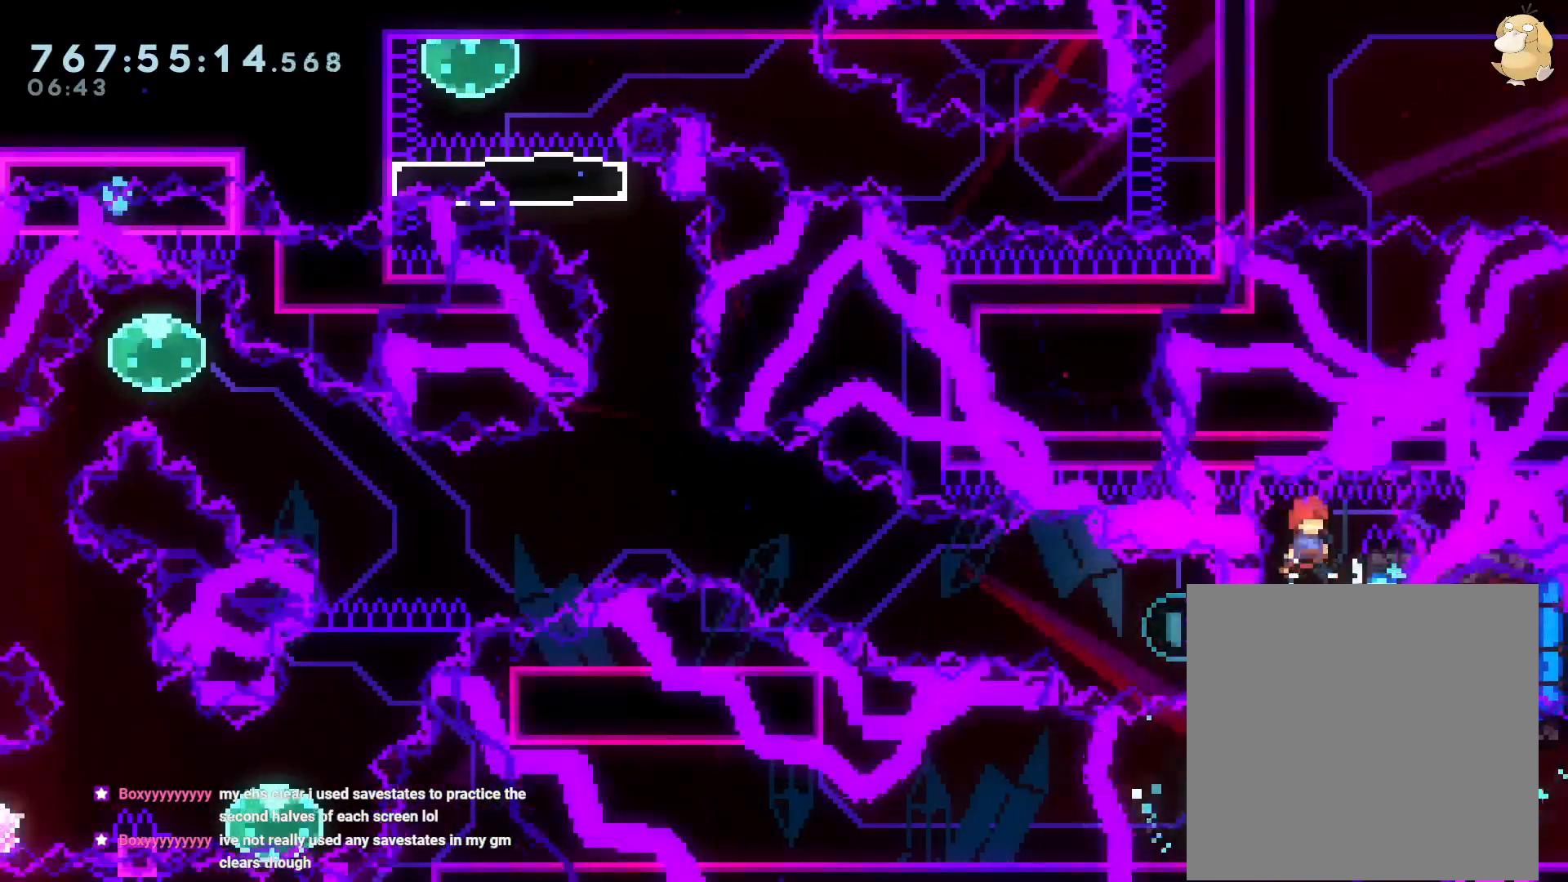
{"dt_ms": 500, "buttons": ["Y", "DPAD_LEFT"], "left_stick": "center", "right_stick": "center", "events": [[133, "DPAD_RIGHT", "down"], [167, "DPAD_DOWN", "down"], [217, "DPAD_DOWN", "up"], [383, "DPAD_LEFT", "down"], [417, "DPAD_DOWN", "down"], [417, "DPAD_LEFT", "up"], [417, "DPAD_RIGHT", "up"], [417, "Y", "down"], [433, "DPAD_DOWN", "up"], [433, "DPAD_LEFT", "down"]]}
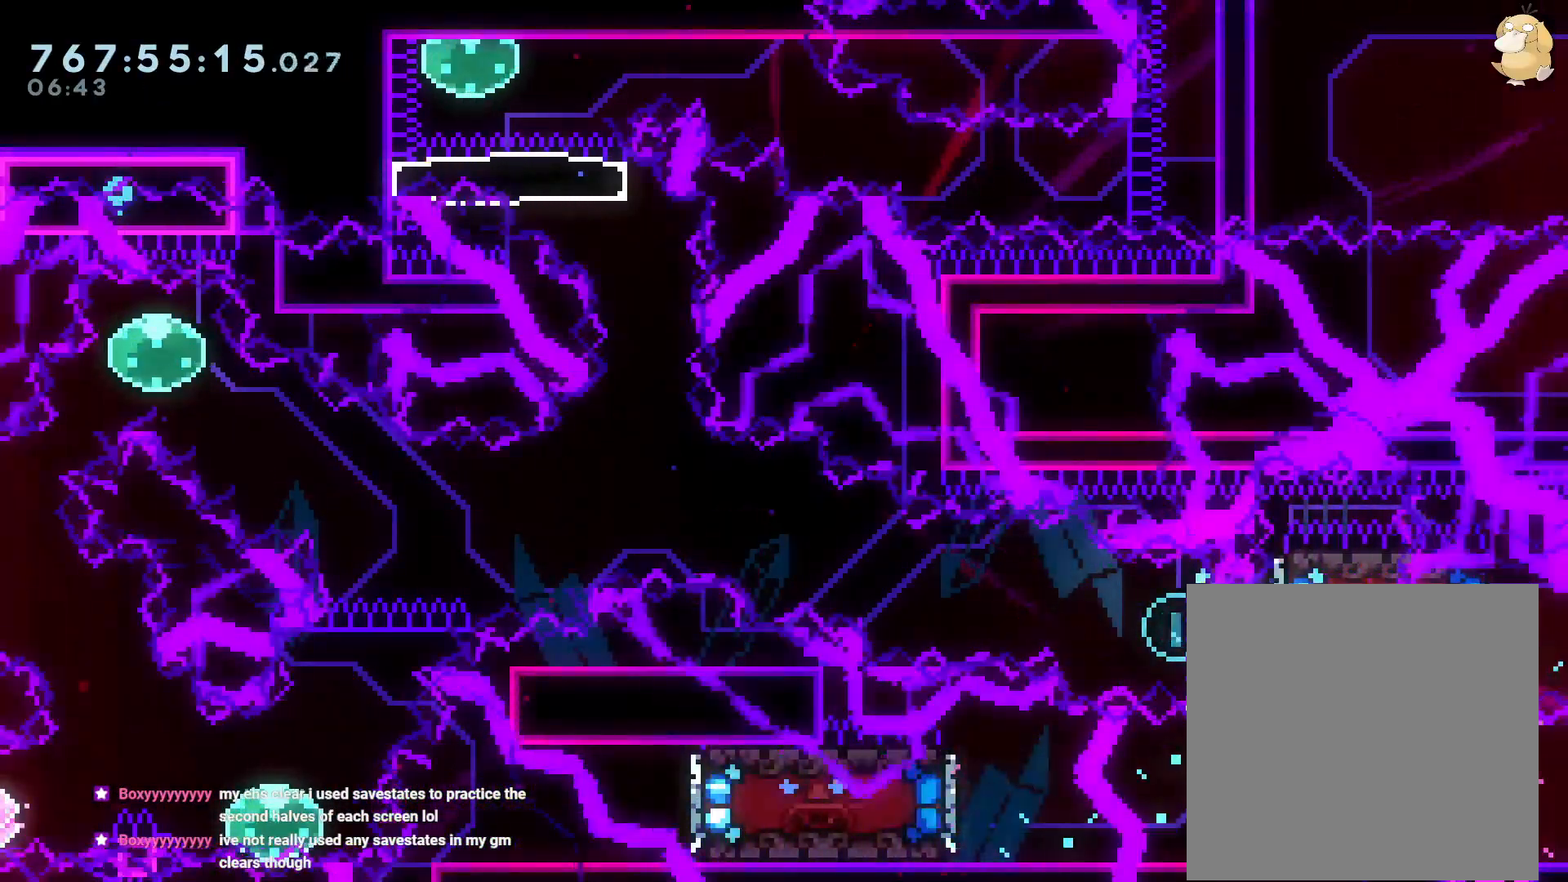
{"dt_ms": 500, "buttons": ["B", "DPAD_UP", "DPAD_LEFT"], "left_stick": "center", "right_stick": "center", "events": [[33, "Y", "up"], [117, "B", "down"], [150, "DPAD_RIGHT", "down"], [183, "DPAD_UP", "down"], [200, "DPAD_RIGHT", "up"]]}
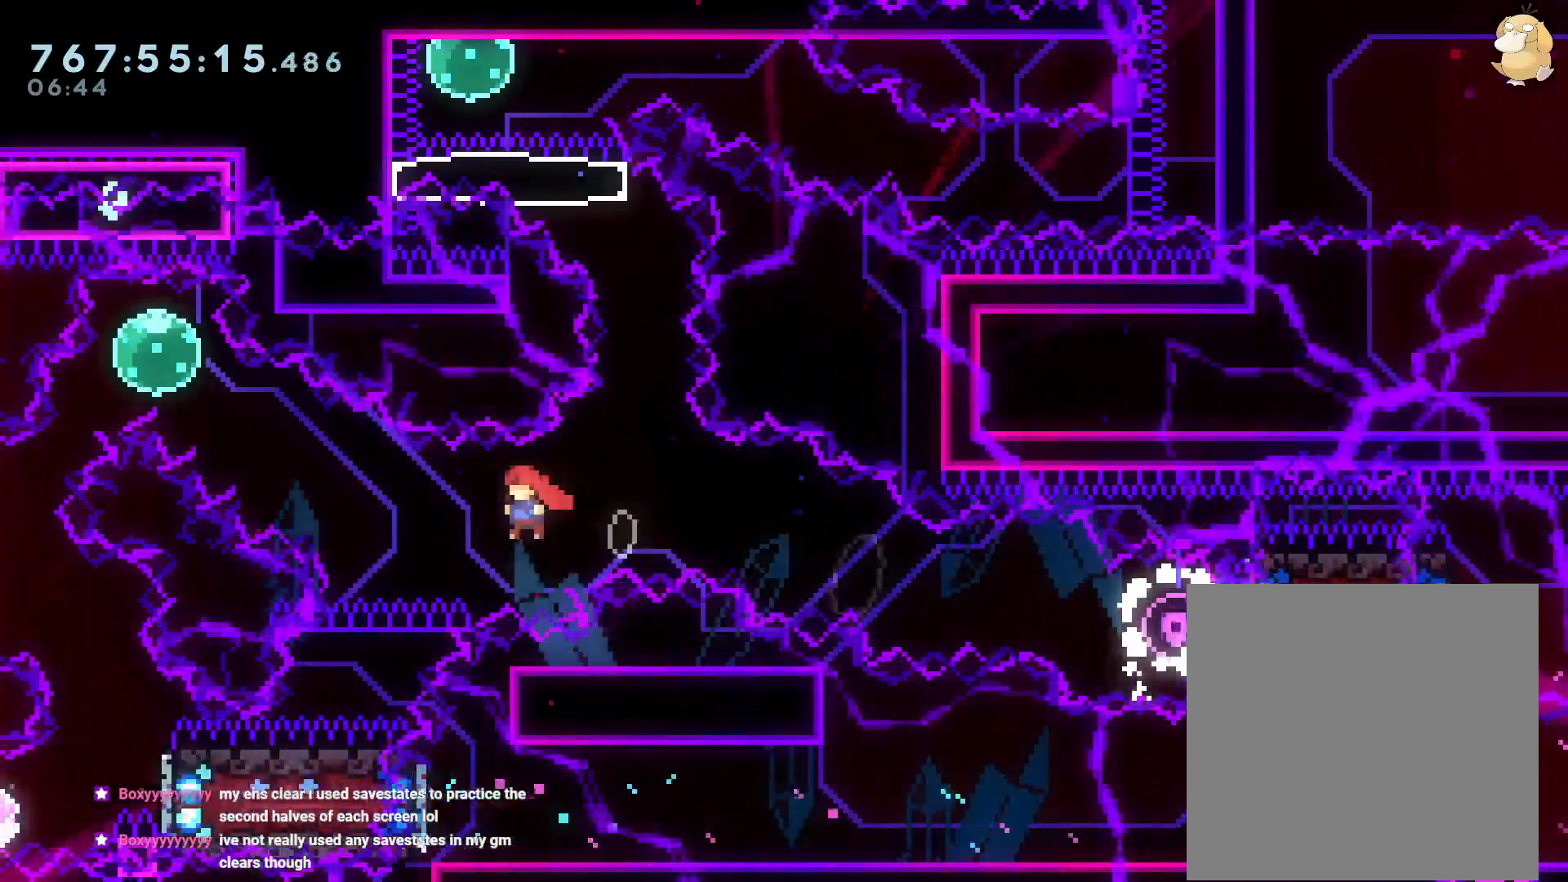
{"dt_ms": 500, "buttons": ["Y", "L2", "DPAD_DOWN", "DPAD_LEFT"], "left_stick": "center", "right_stick": "center", "events": [[100, "Y", "down"], [150, "B", "up"], [283, "Y", "up"], [300, "DPAD_UP", "up"], [383, "DPAD_LEFT", "up"], [417, "DPAD_DOWN", "down"], [433, "Y", "down"], [450, "DPAD_LEFT", "down"], [500, "L2", "down"]]}
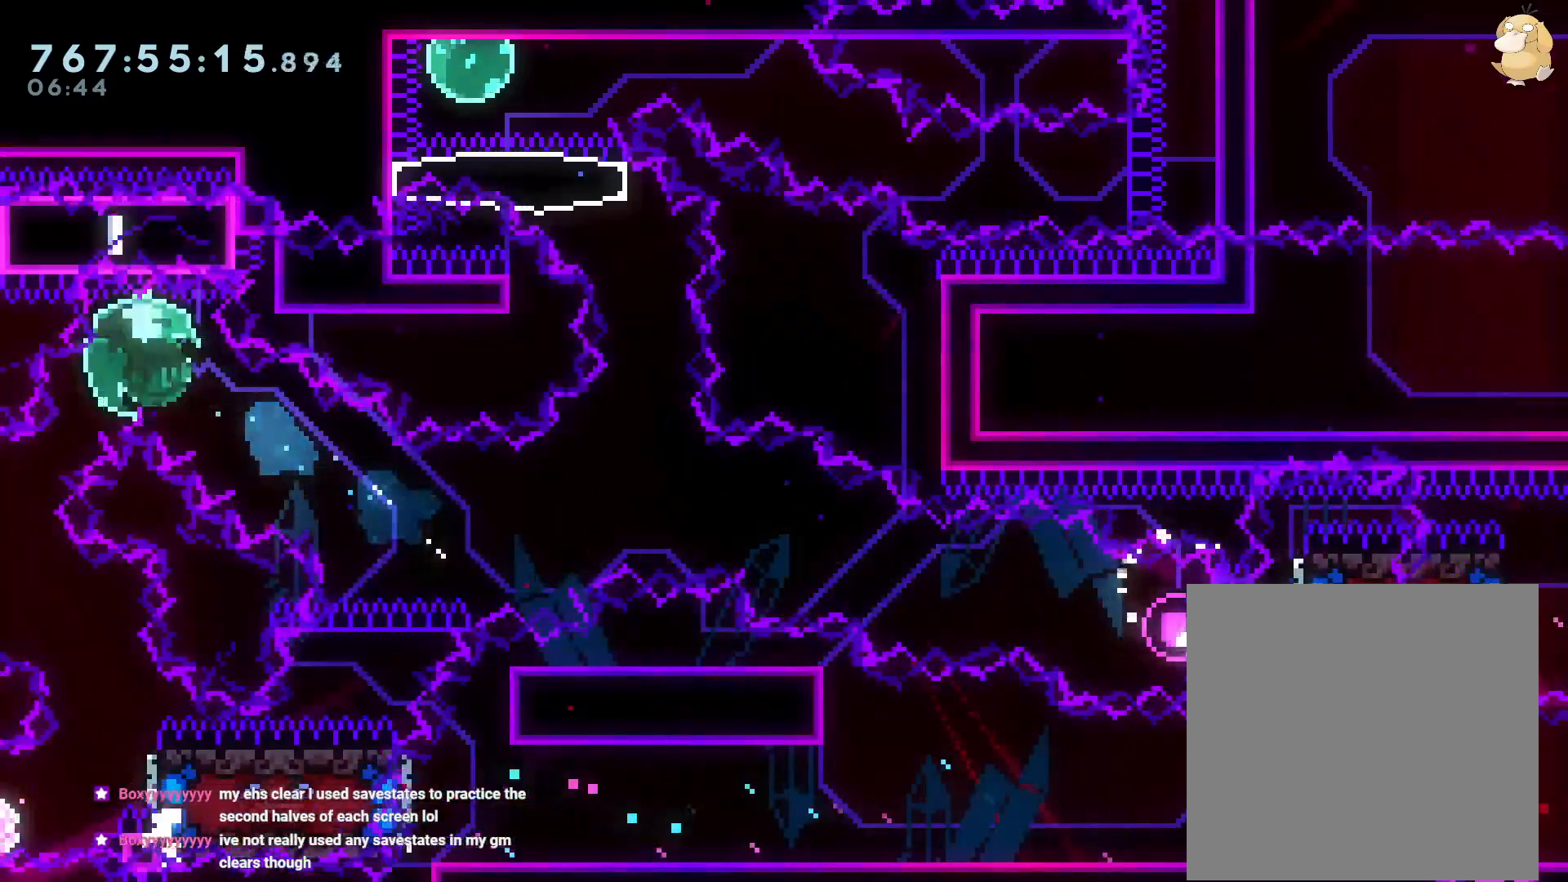
{"dt_ms": 500, "buttons": ["DPAD_LEFT"], "left_stick": "center", "right_stick": "center", "events": [[100, "L2", "up"], [117, "DPAD_DOWN", "up"], [117, "DPAD_LEFT", "up"], [133, "Y", "up"], [233, "DPAD_DOWN", "down"], [233, "DPAD_RIGHT", "down"], [267, "Y", "down"], [400, "DPAD_RIGHT", "up"], [417, "DPAD_DOWN", "up"], [433, "Y", "up"], [483, "DPAD_LEFT", "down"]]}
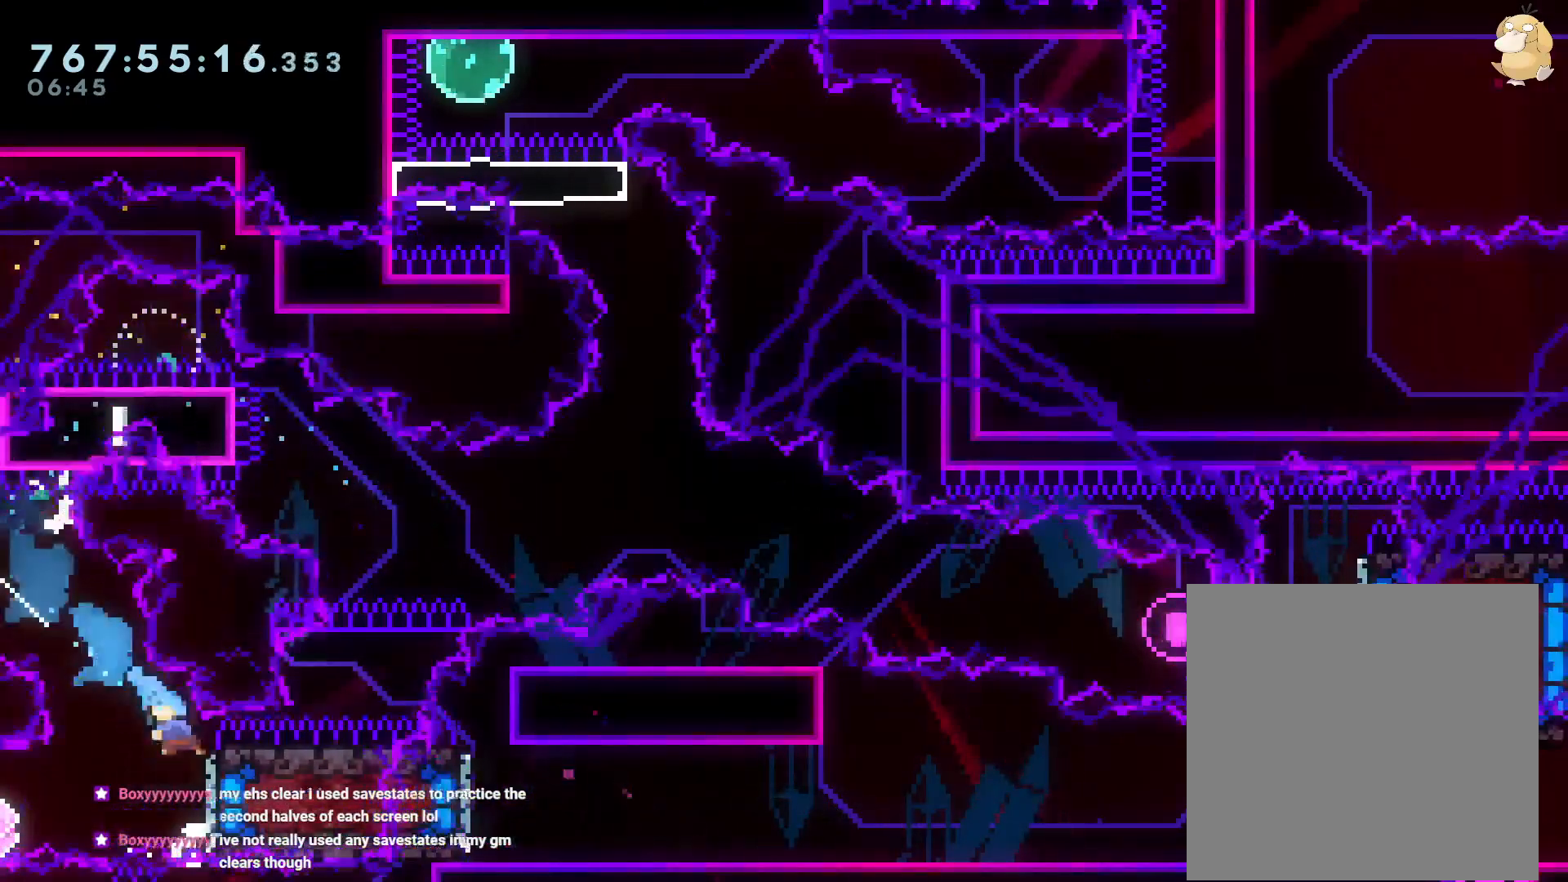
{"dt_ms": 500, "buttons": [], "left_stick": "center", "right_stick": "center", "events": [[150, "DPAD_LEFT", "up"]]}
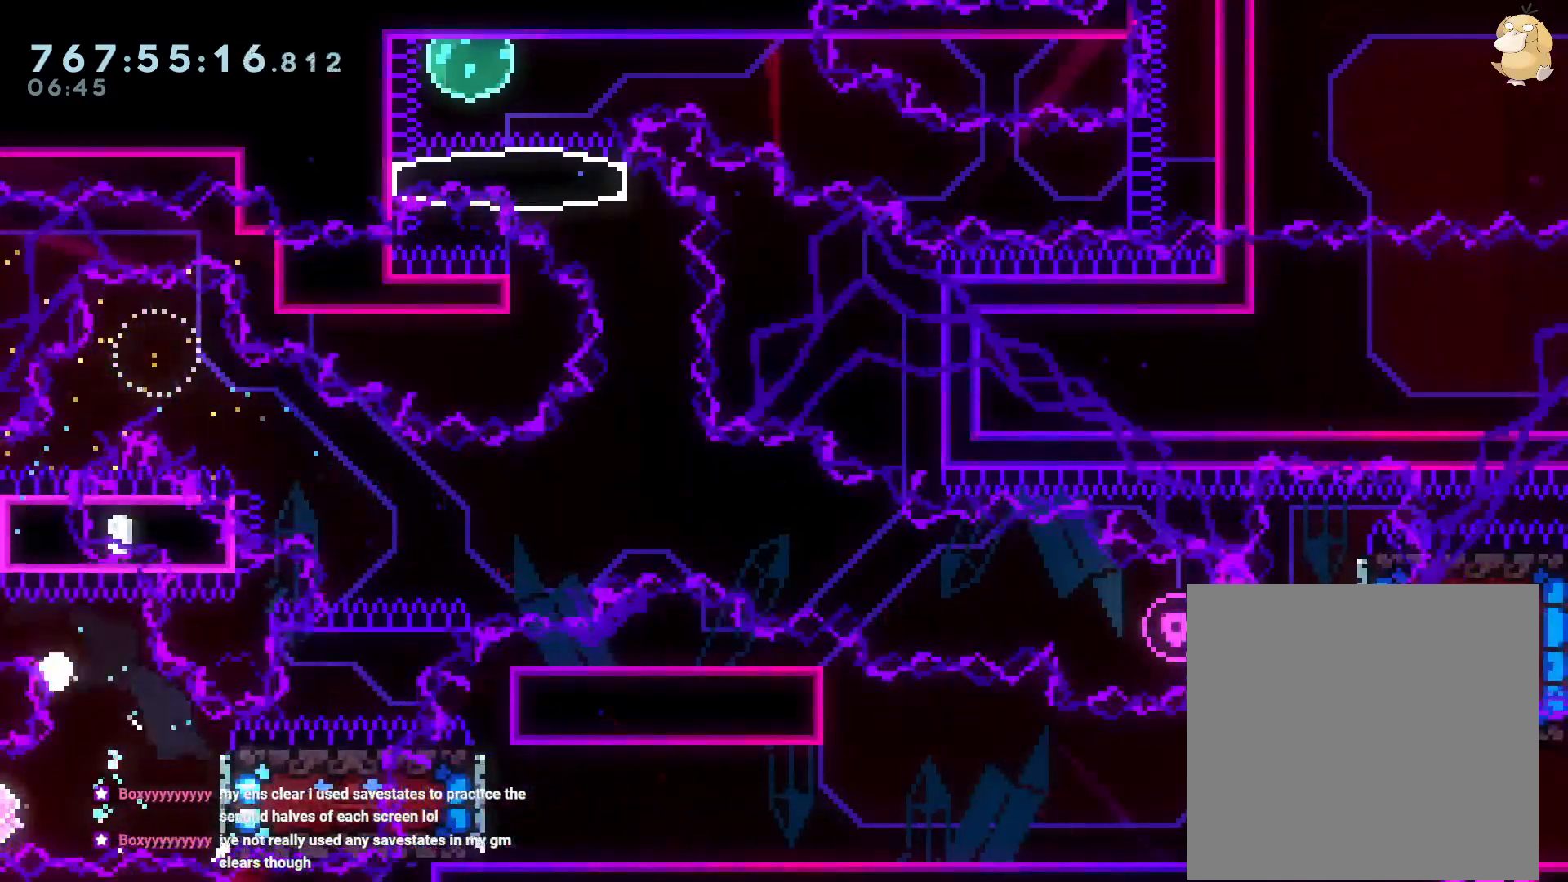
{"dt_ms": 500, "buttons": [], "left_stick": "center", "right_stick": "center", "events": [[167, "A", "down"], [300, "A", "up"]]}
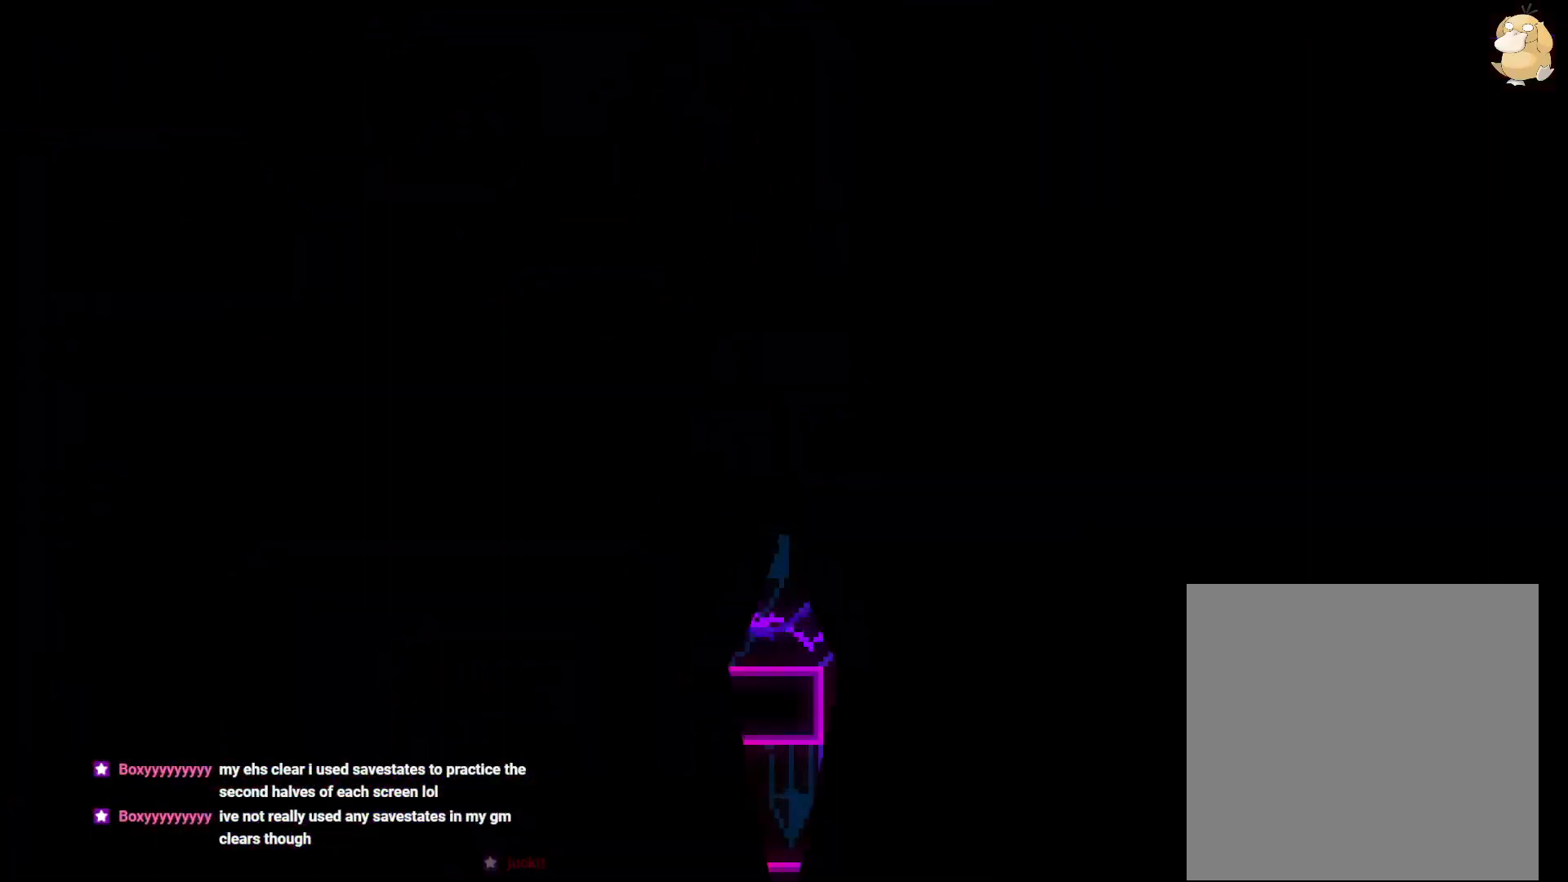
{"dt_ms": 500, "buttons": [], "left_stick": "center", "right_stick": "center", "events": []}
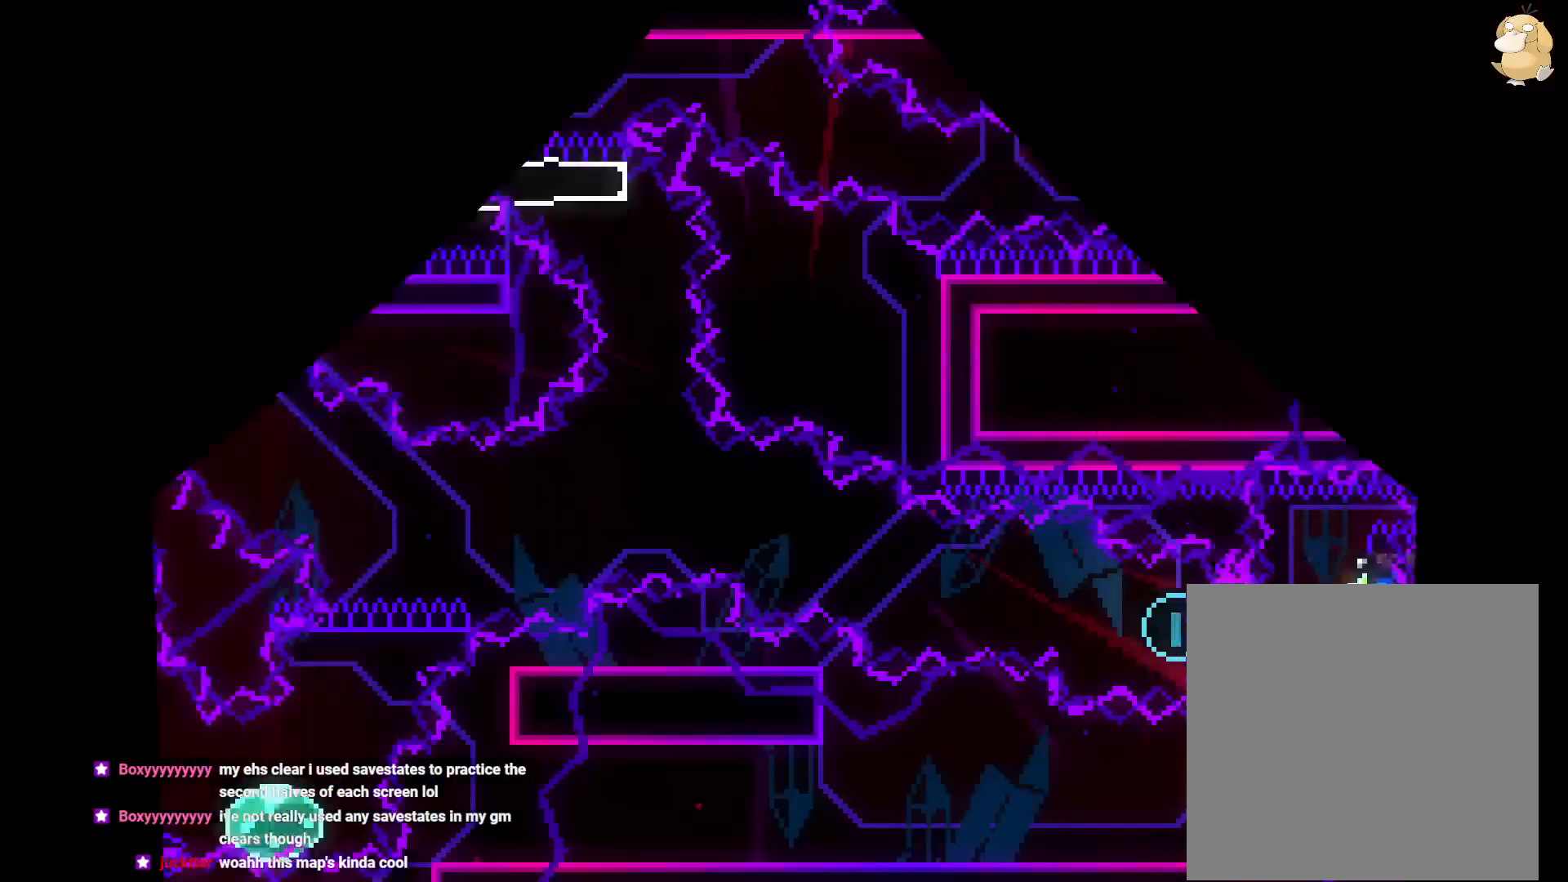
{"dt_ms": 500, "buttons": [], "left_stick": "center", "right_stick": "center", "events": [[100, "X", "down"], [133, "X", "up"]]}
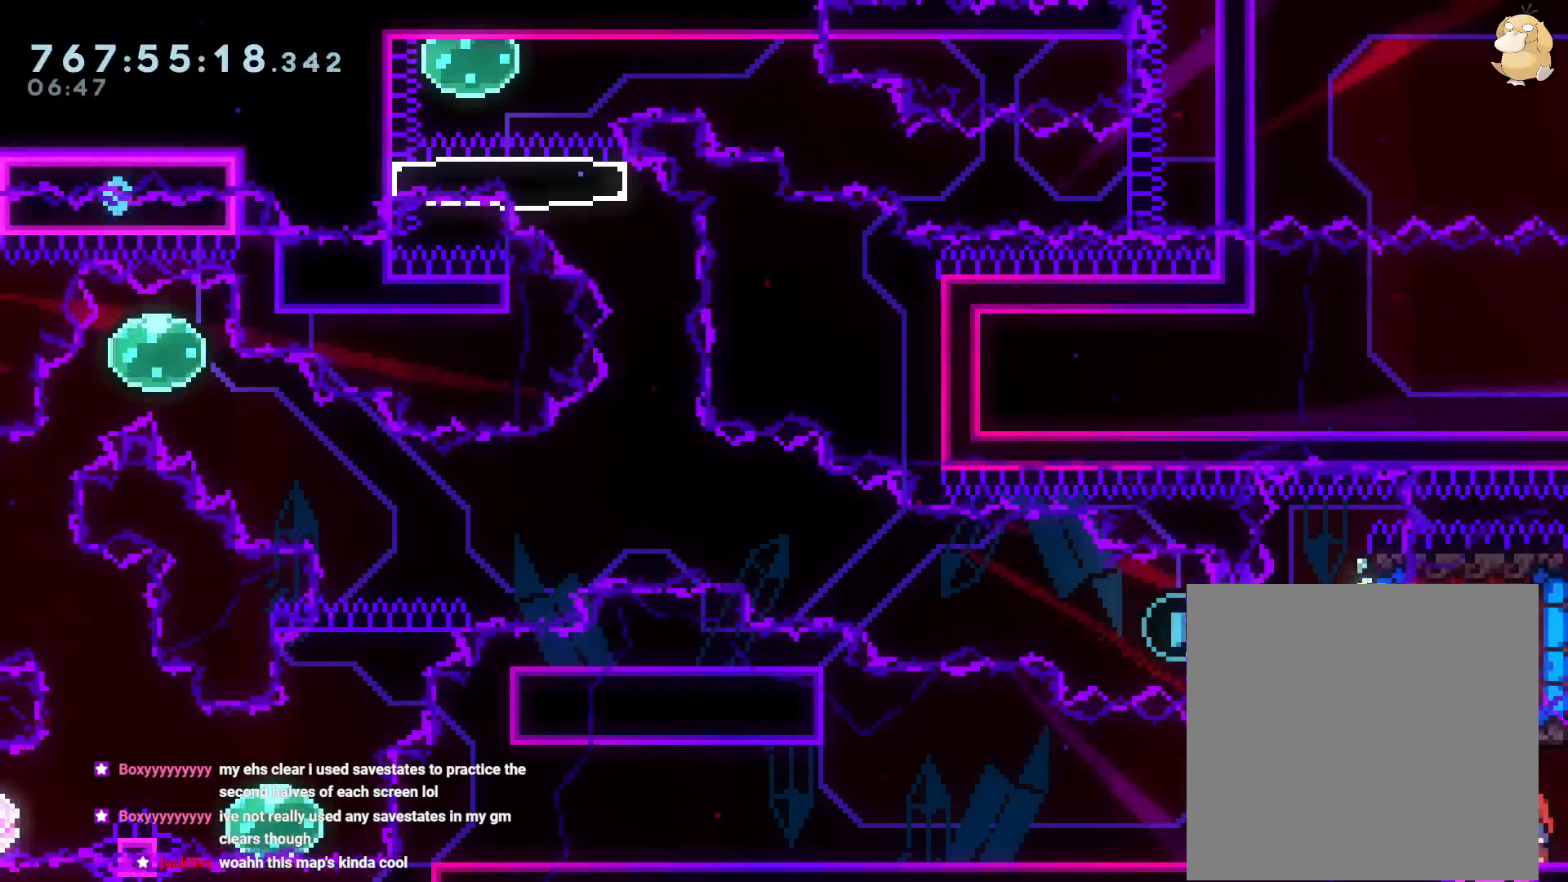
{"dt_ms": 1000, "buttons": ["Y", "DPAD_RIGHT"], "left_stick": "center", "right_stick": "center"}
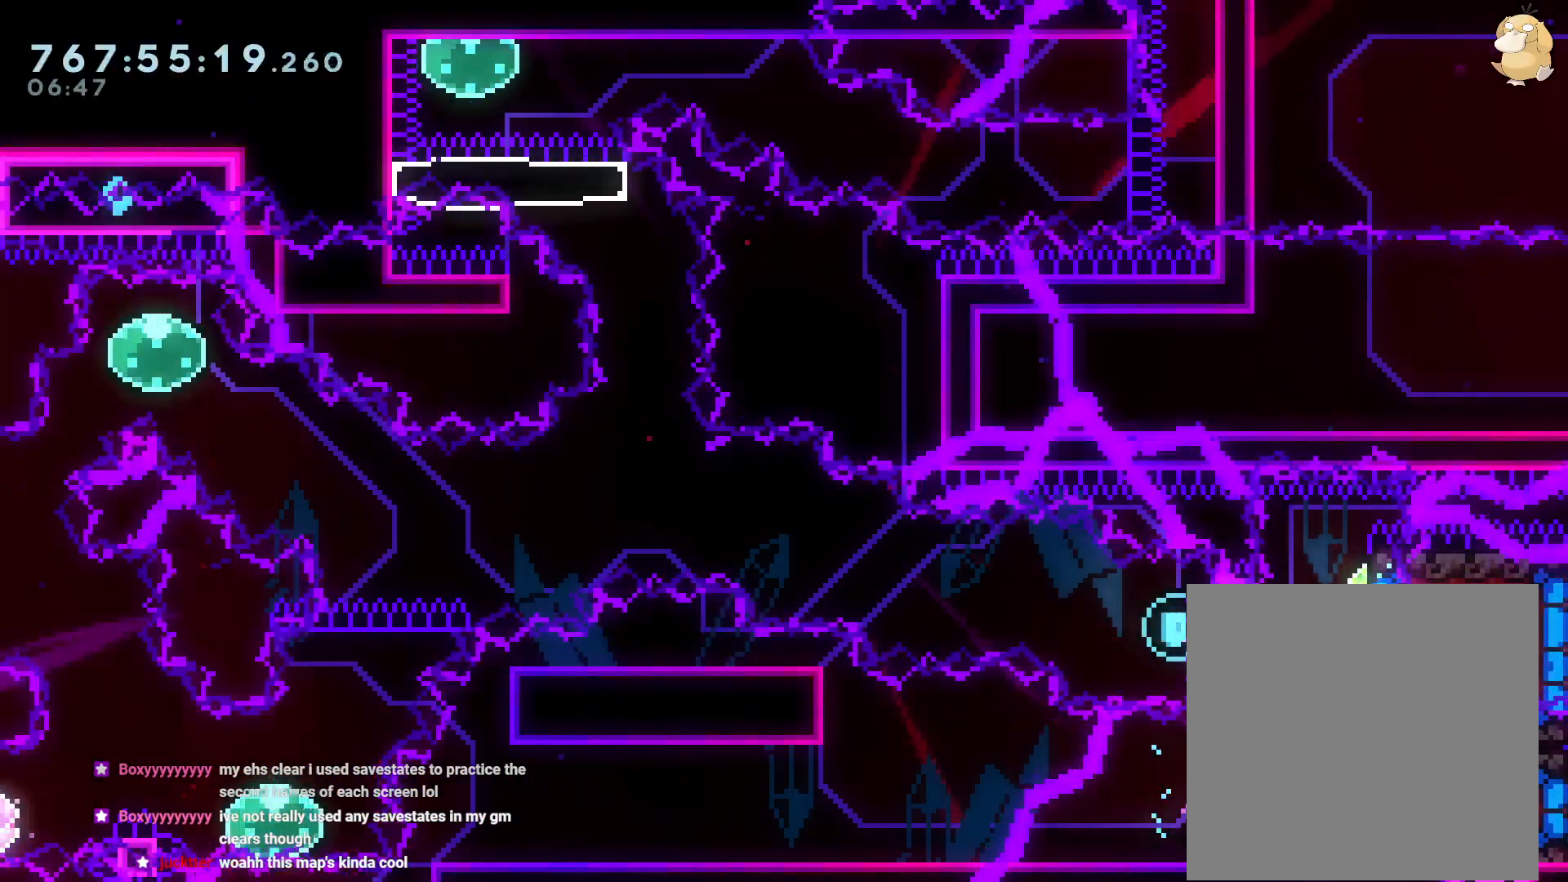
{"dt_ms": 500, "buttons": ["Y", "DPAD_RIGHT"], "left_stick": "center", "right_stick": "center", "events": [[67, "Y", "up"], [150, "L2", "down"], [317, "L2", "up"], [400, "Y", "down"]]}
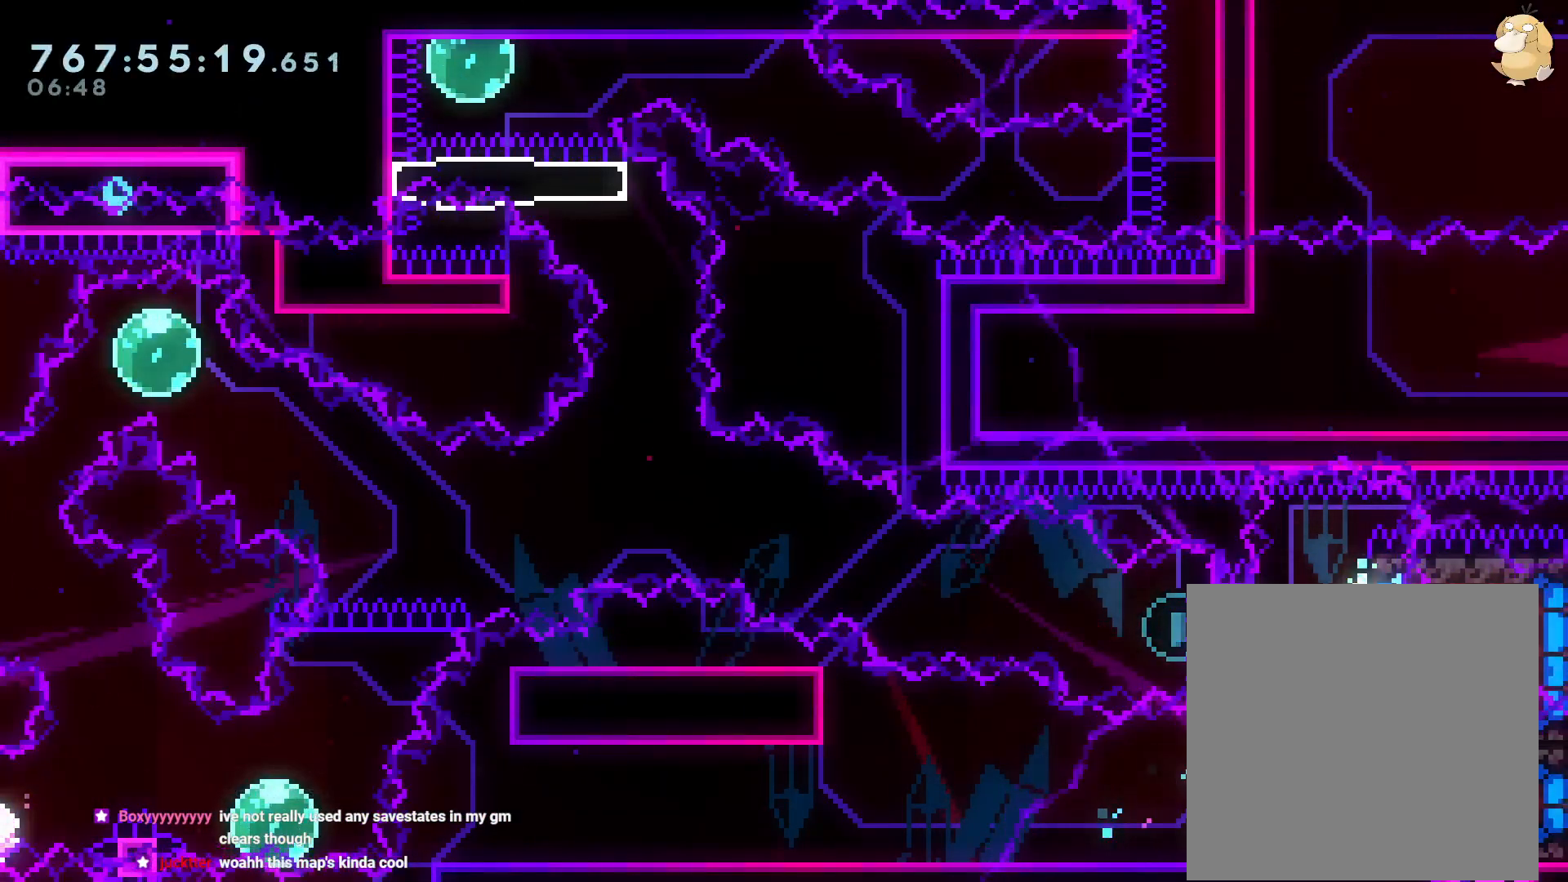
{"dt_ms": 500, "buttons": ["DPAD_RIGHT"], "left_stick": "center", "right_stick": "center", "events": [[100, "Y", "up"], [133, "DPAD_RIGHT", "up"], [183, "DPAD_LEFT", "down"], [250, "DPAD_LEFT", "up"], [350, "DPAD_RIGHT", "down"]]}
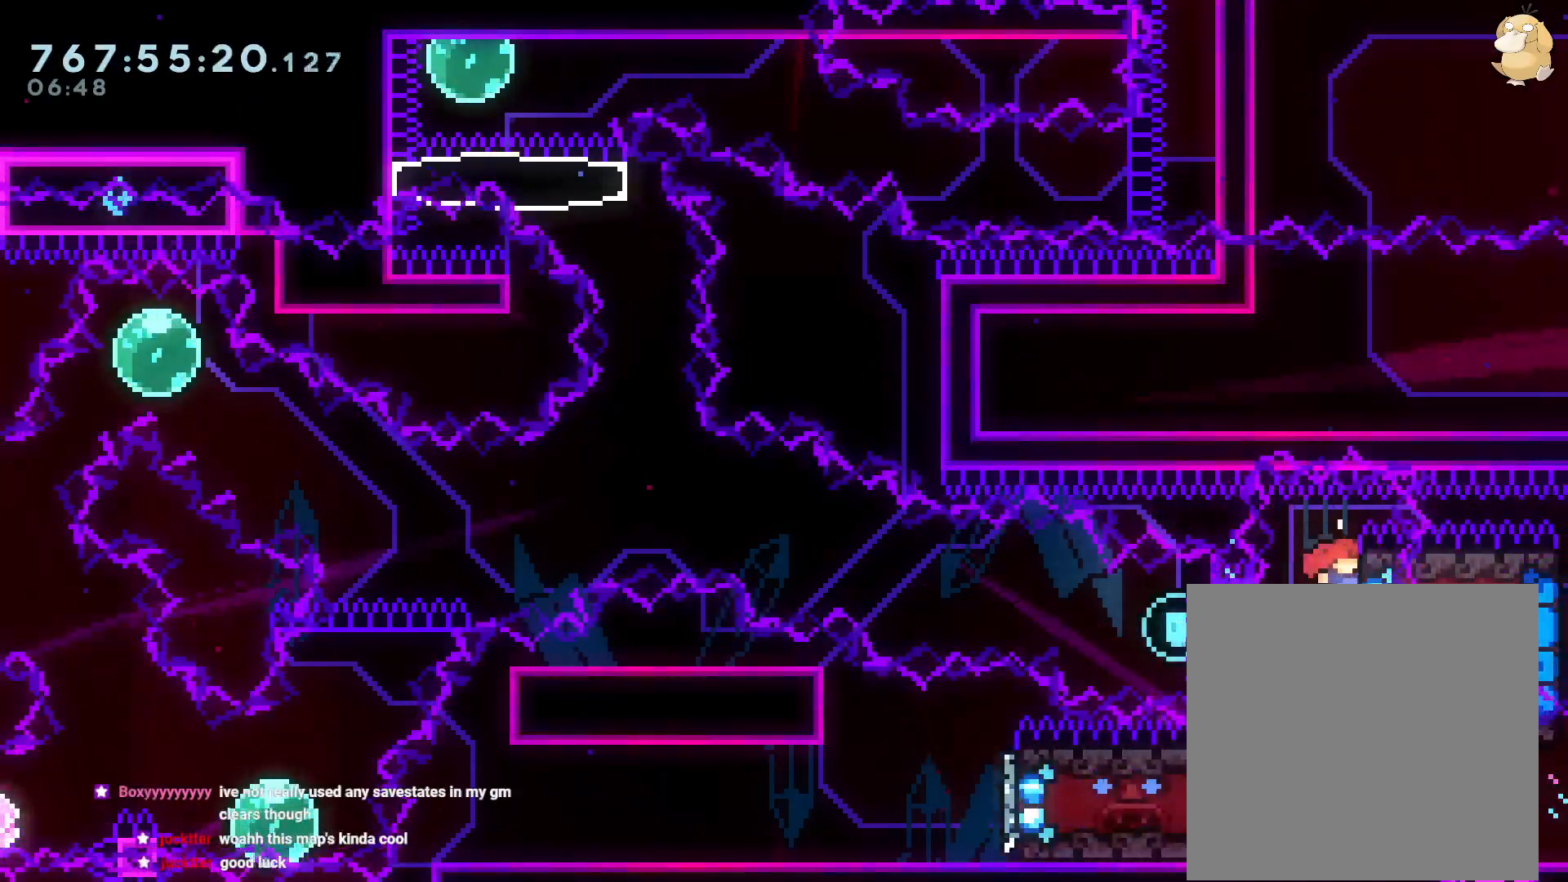
{"dt_ms": 500, "buttons": ["B", "DPAD_UP", "DPAD_LEFT"], "left_stick": "center", "right_stick": "center"}
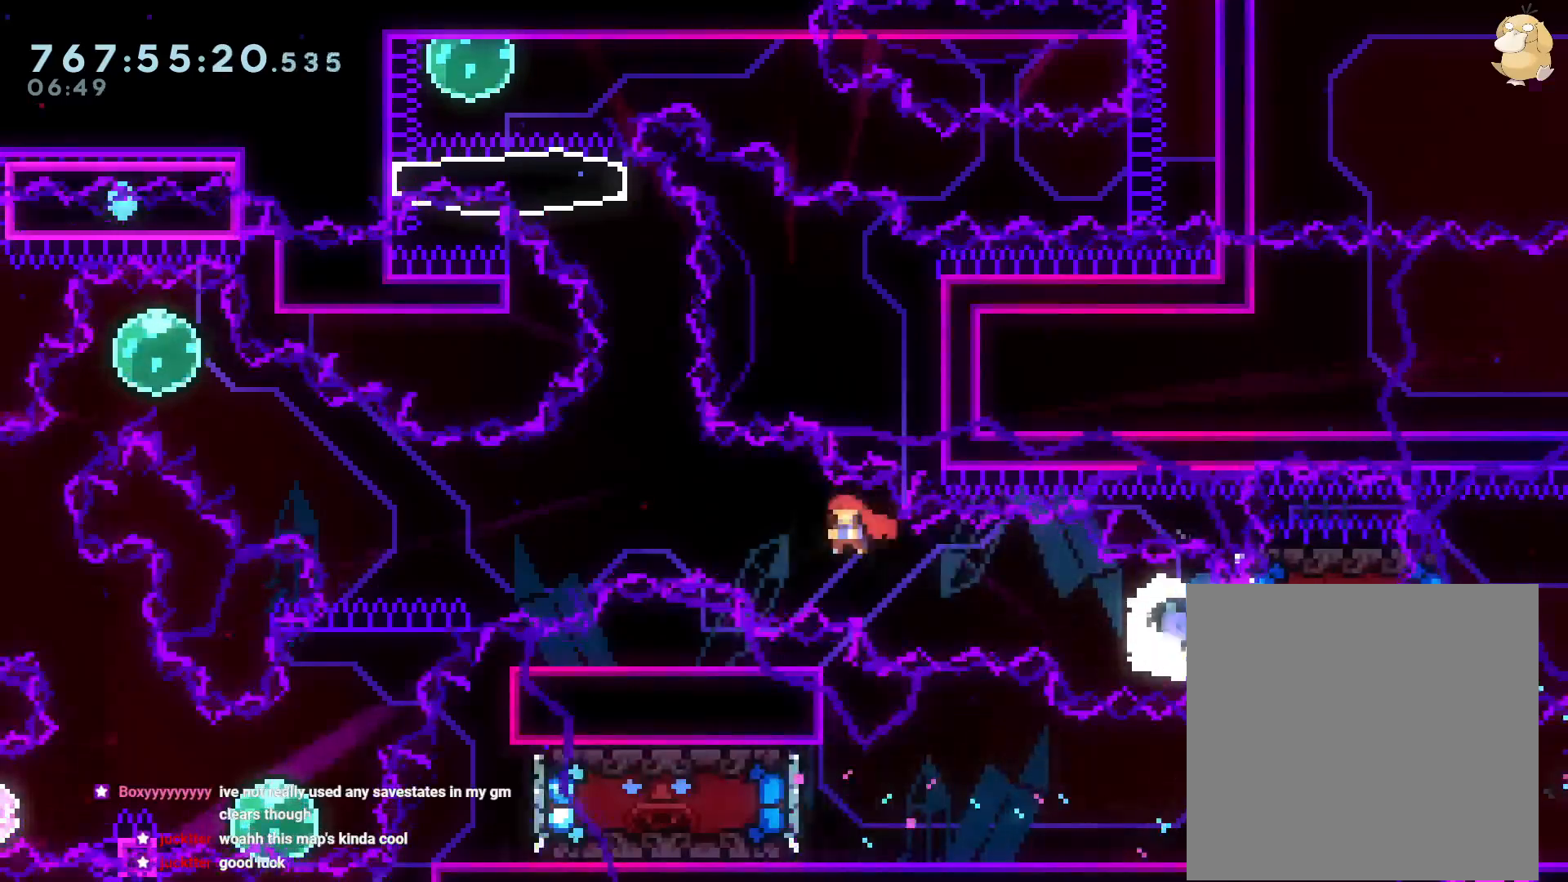
{"dt_ms": 500, "buttons": ["Y", "DPAD_LEFT"], "left_stick": "center", "right_stick": "center"}
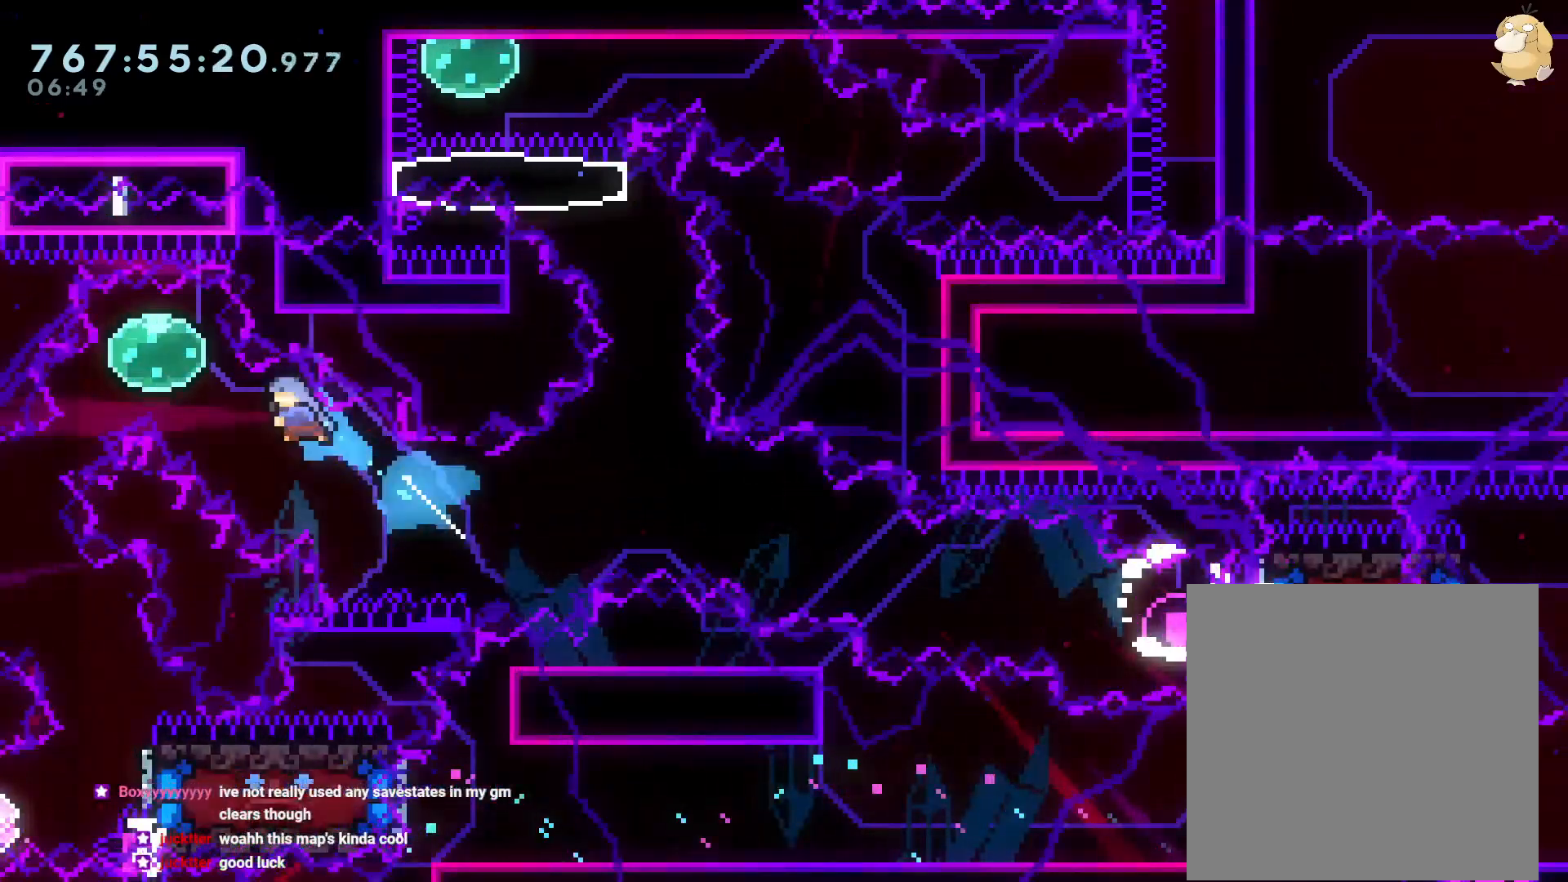
{"dt_ms": 500, "buttons": [], "left_stick": "center", "right_stick": "center", "events": [[17, "R2", "down"], [33, "Y", "up"], [133, "R2", "up"], [200, "DPAD_DOWN", "down"], [217, "DPAD_LEFT", "up"], [250, "Y", "down"], [267, "DPAD_LEFT", "down"], [433, "Y", "up"], [450, "DPAD_DOWN", "up"], [483, "DPAD_LEFT", "up"]]}
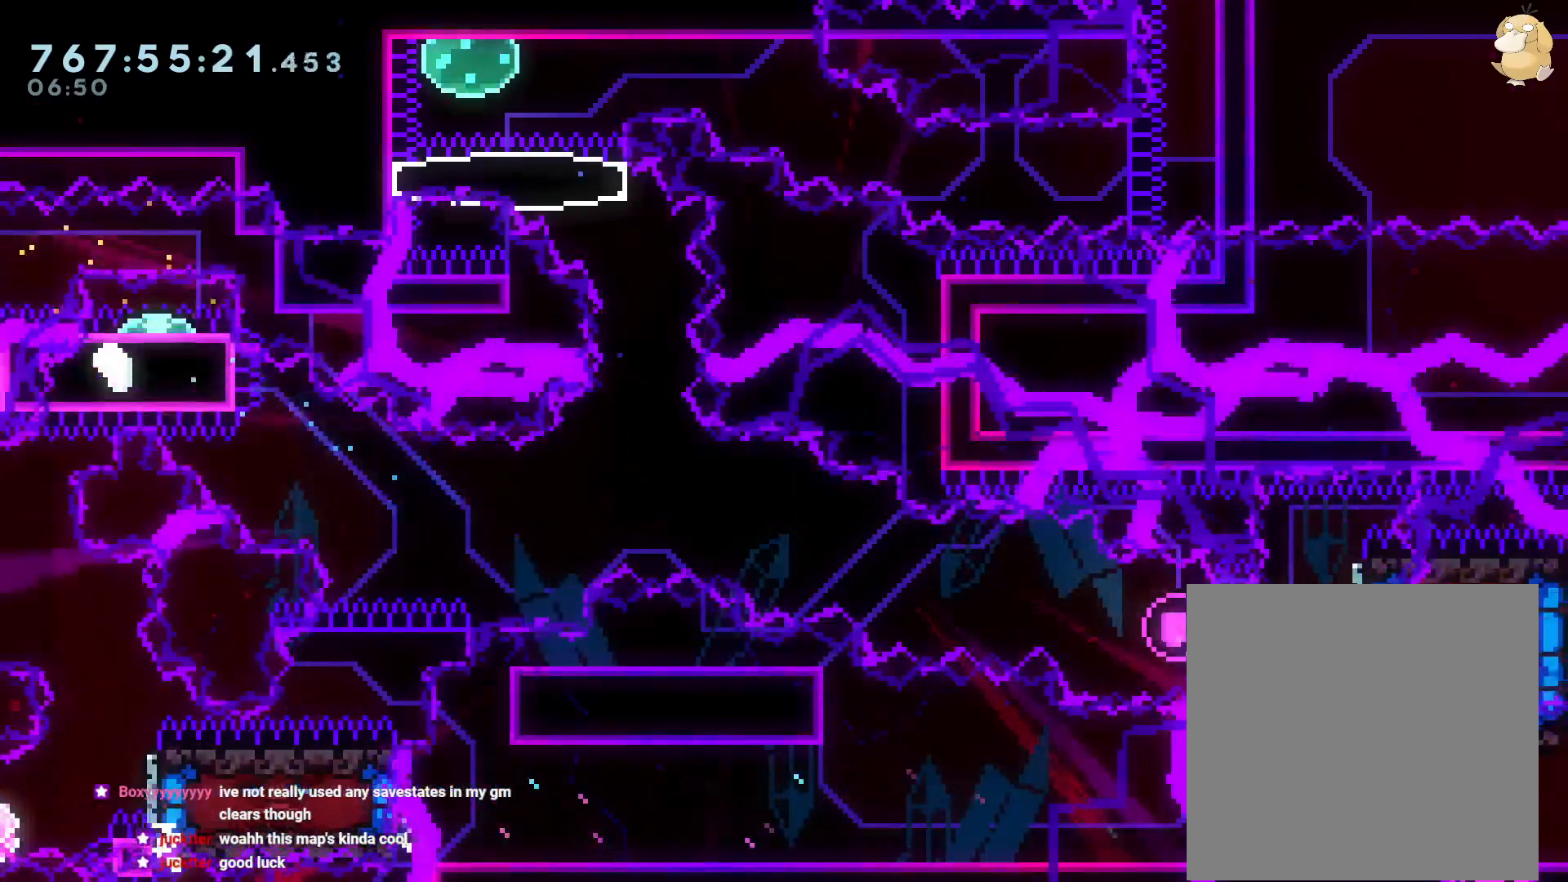
{"dt_ms": 500, "buttons": [], "left_stick": "center", "right_stick": "center", "events": []}
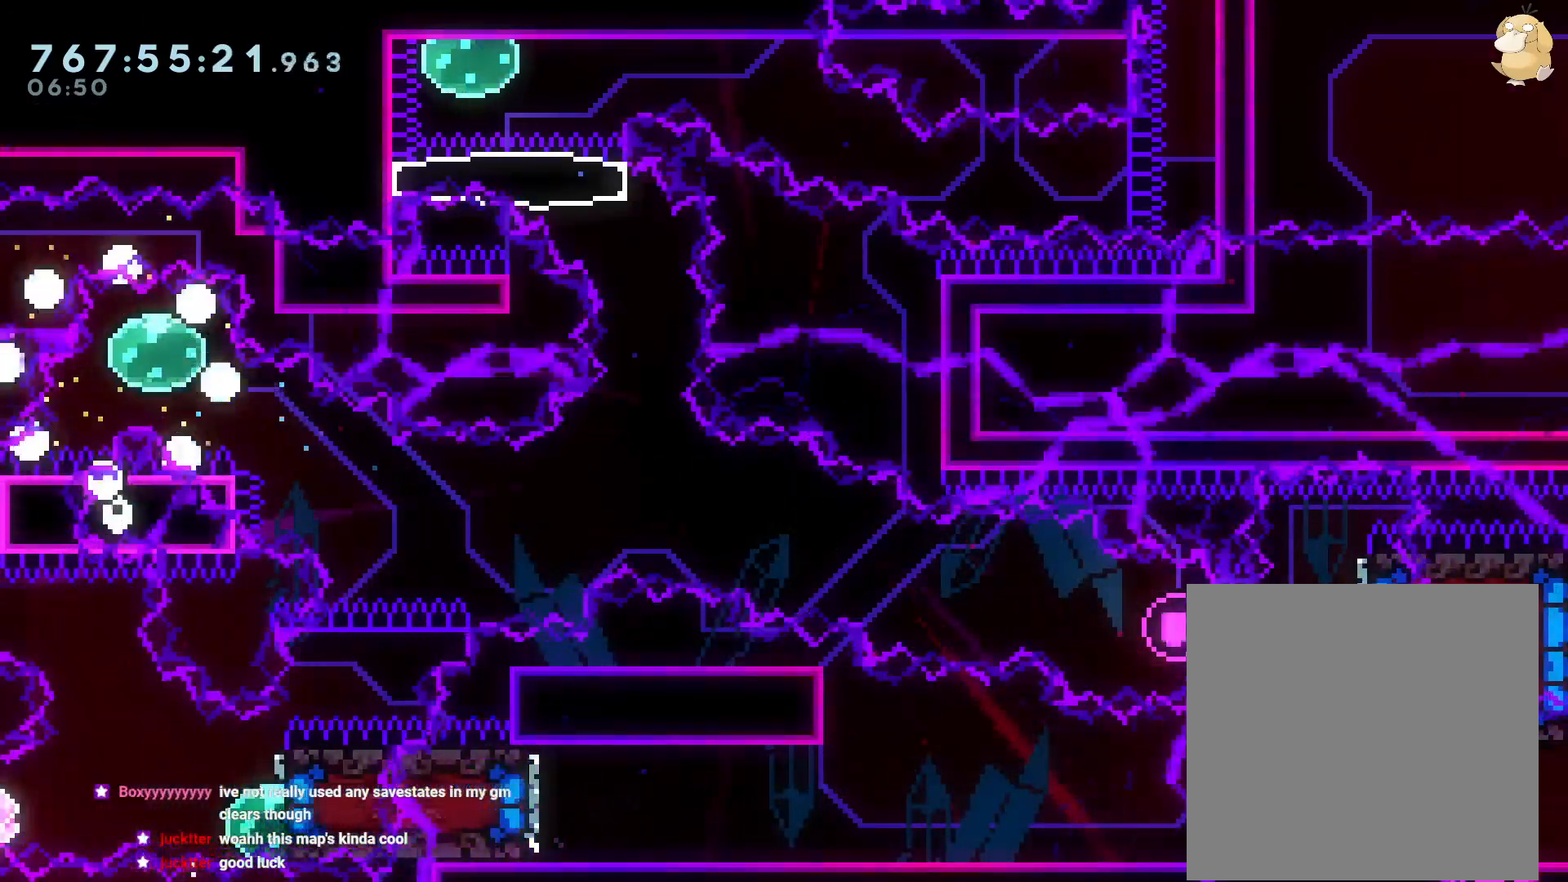
{"dt_ms": 500, "buttons": [], "left_stick": "center", "right_stick": "center", "events": []}
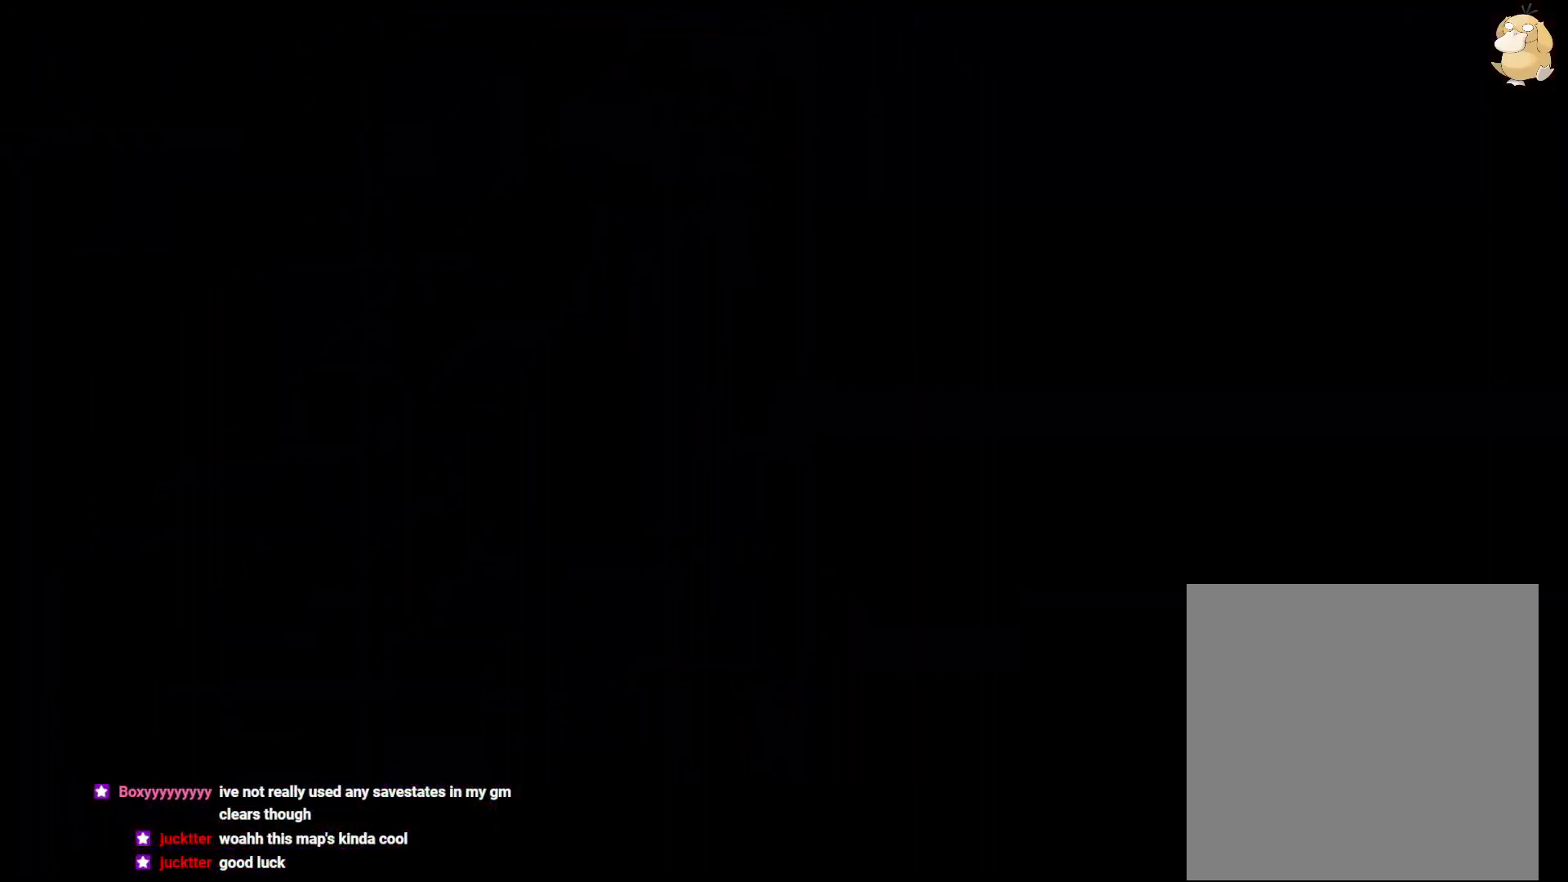
{"dt_ms": 500, "buttons": [], "left_stick": "center", "right_stick": "center", "events": []}
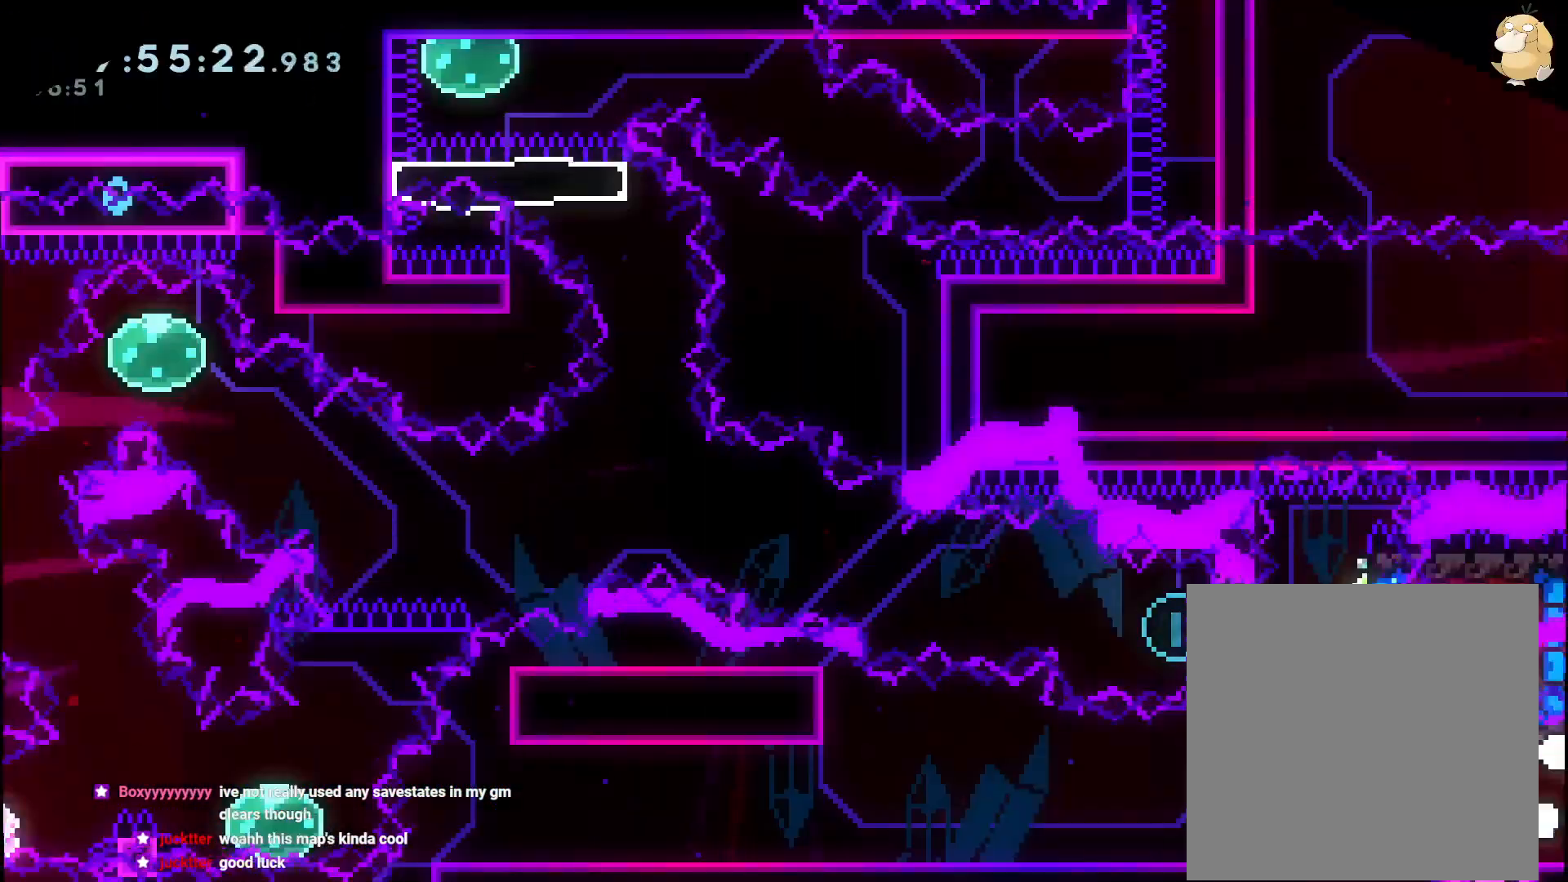
{"dt_ms": 500, "buttons": [], "left_stick": "center", "right_stick": "center", "events": []}
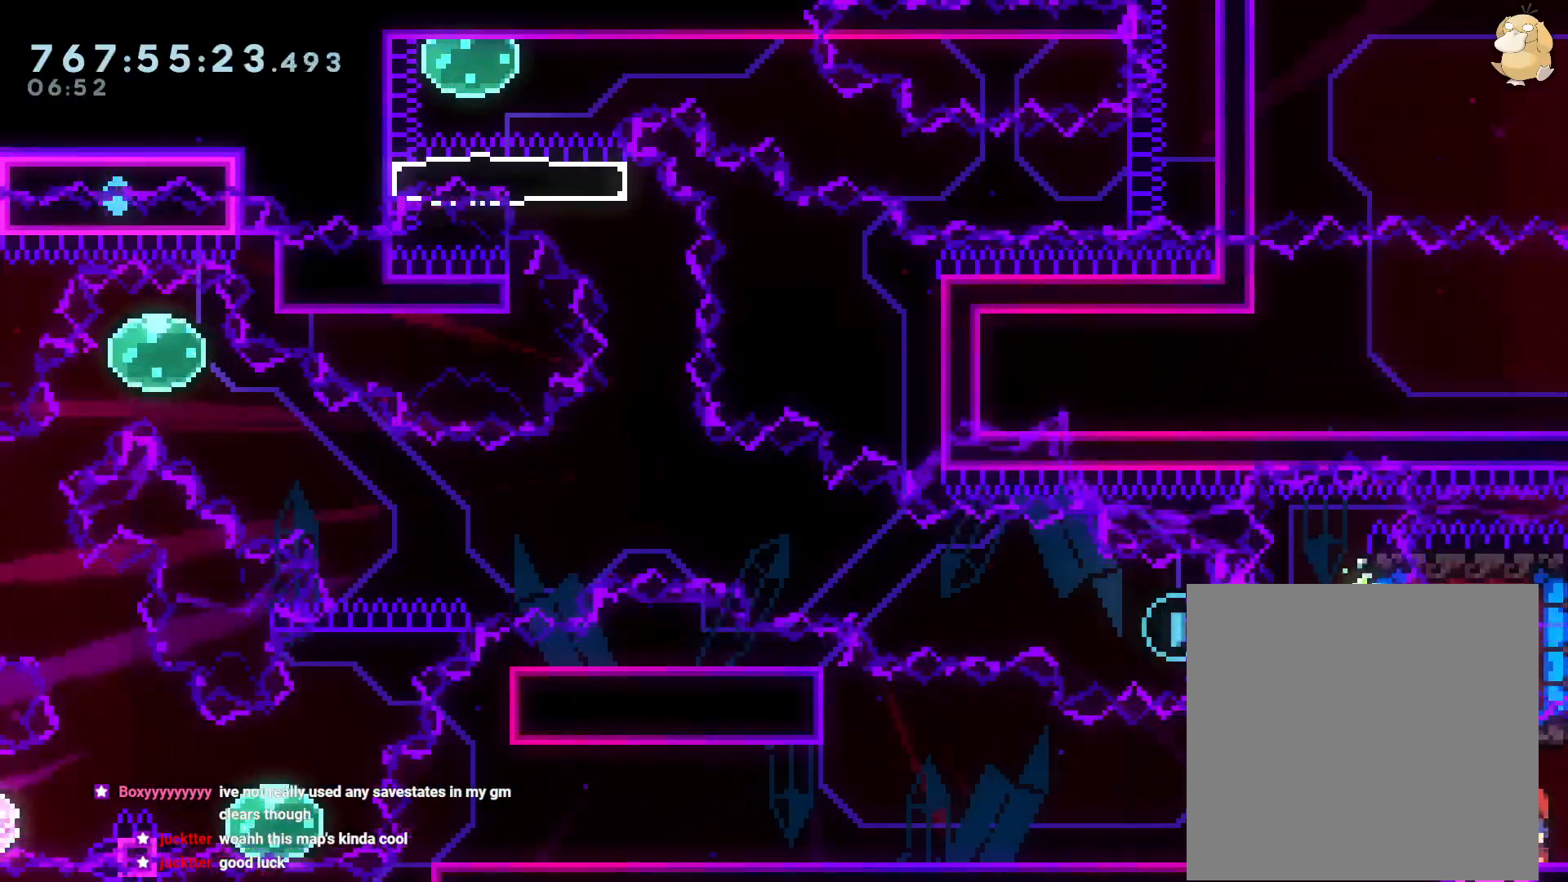
{"dt_ms": 500, "buttons": [], "left_stick": "center", "right_stick": "center", "events": []}
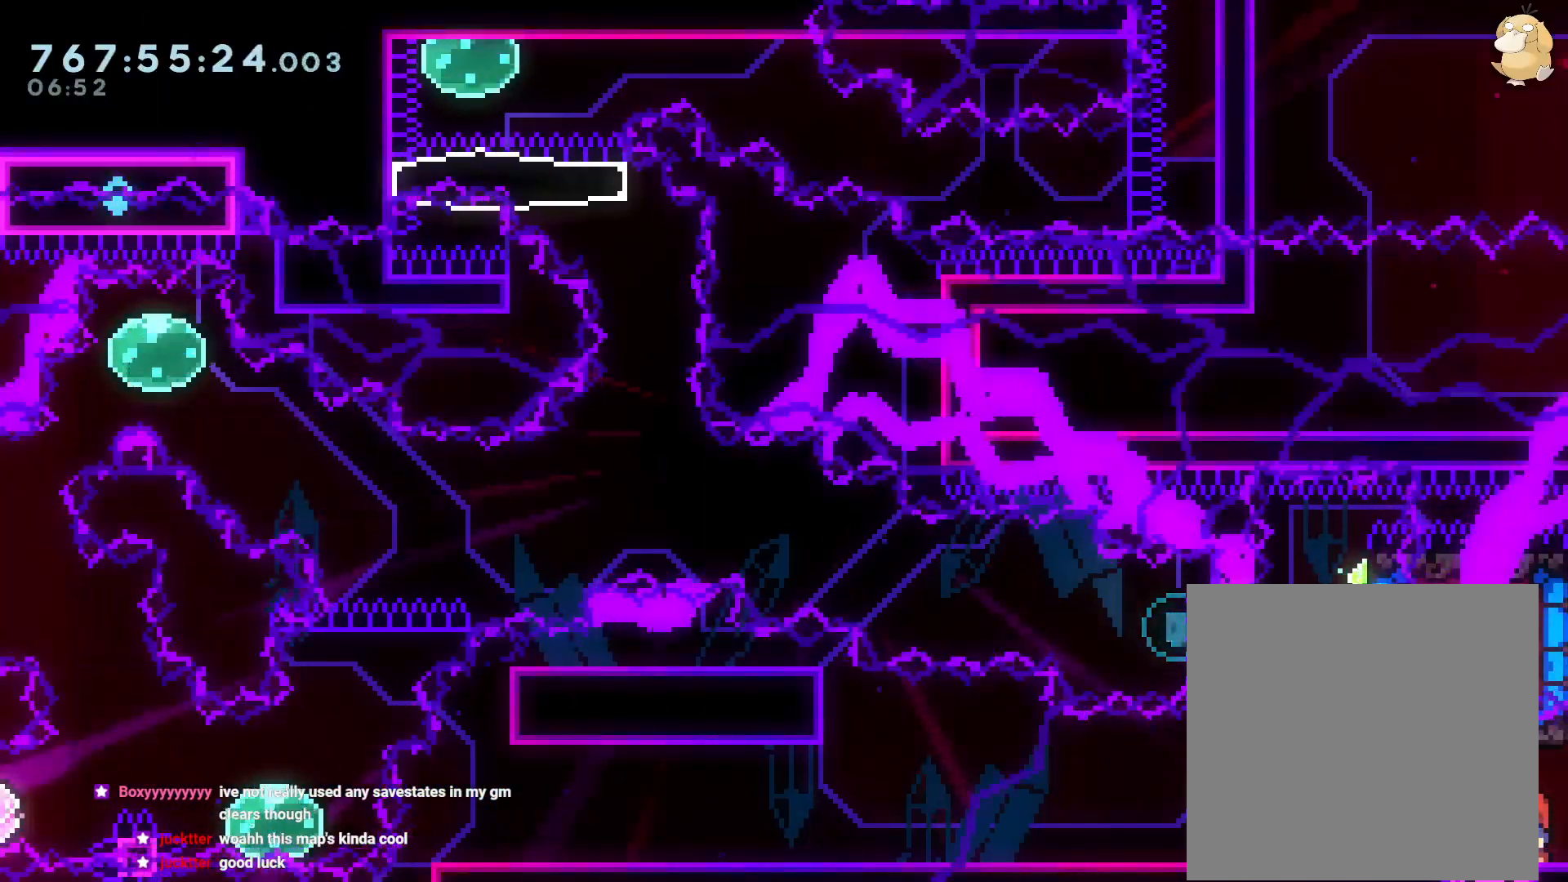
{"dt_ms": 500, "buttons": ["Y", "DPAD_LEFT"], "left_stick": "center", "right_stick": "center", "events": [[383, "DPAD_LEFT", "down"], [400, "Y", "down"]]}
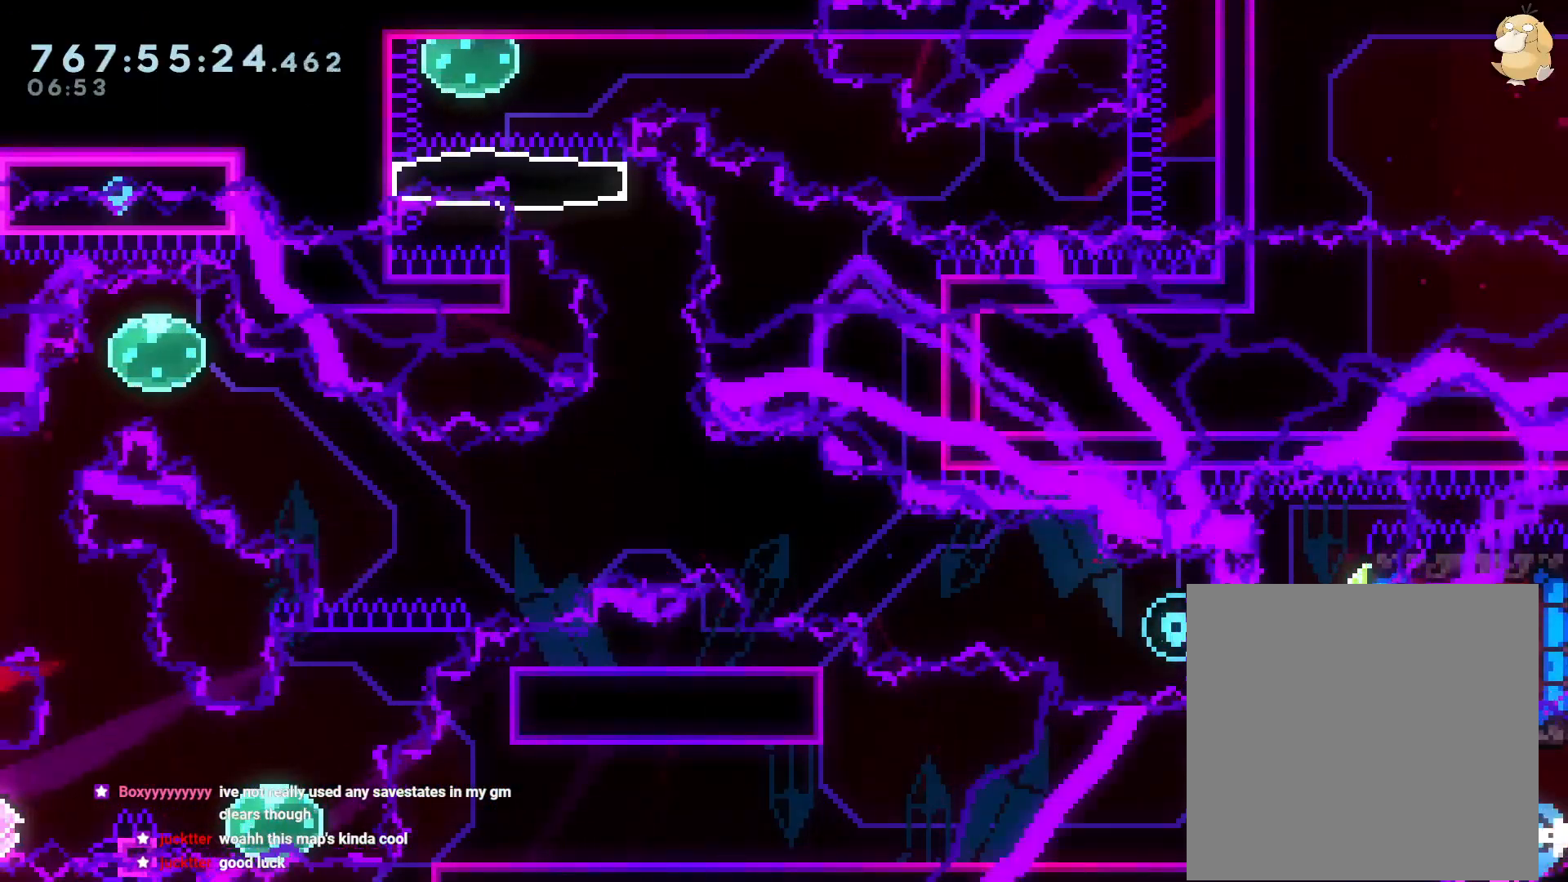
{"dt_ms": 1000, "buttons": ["DPAD_RIGHT"], "left_stick": "center", "right_stick": "center"}
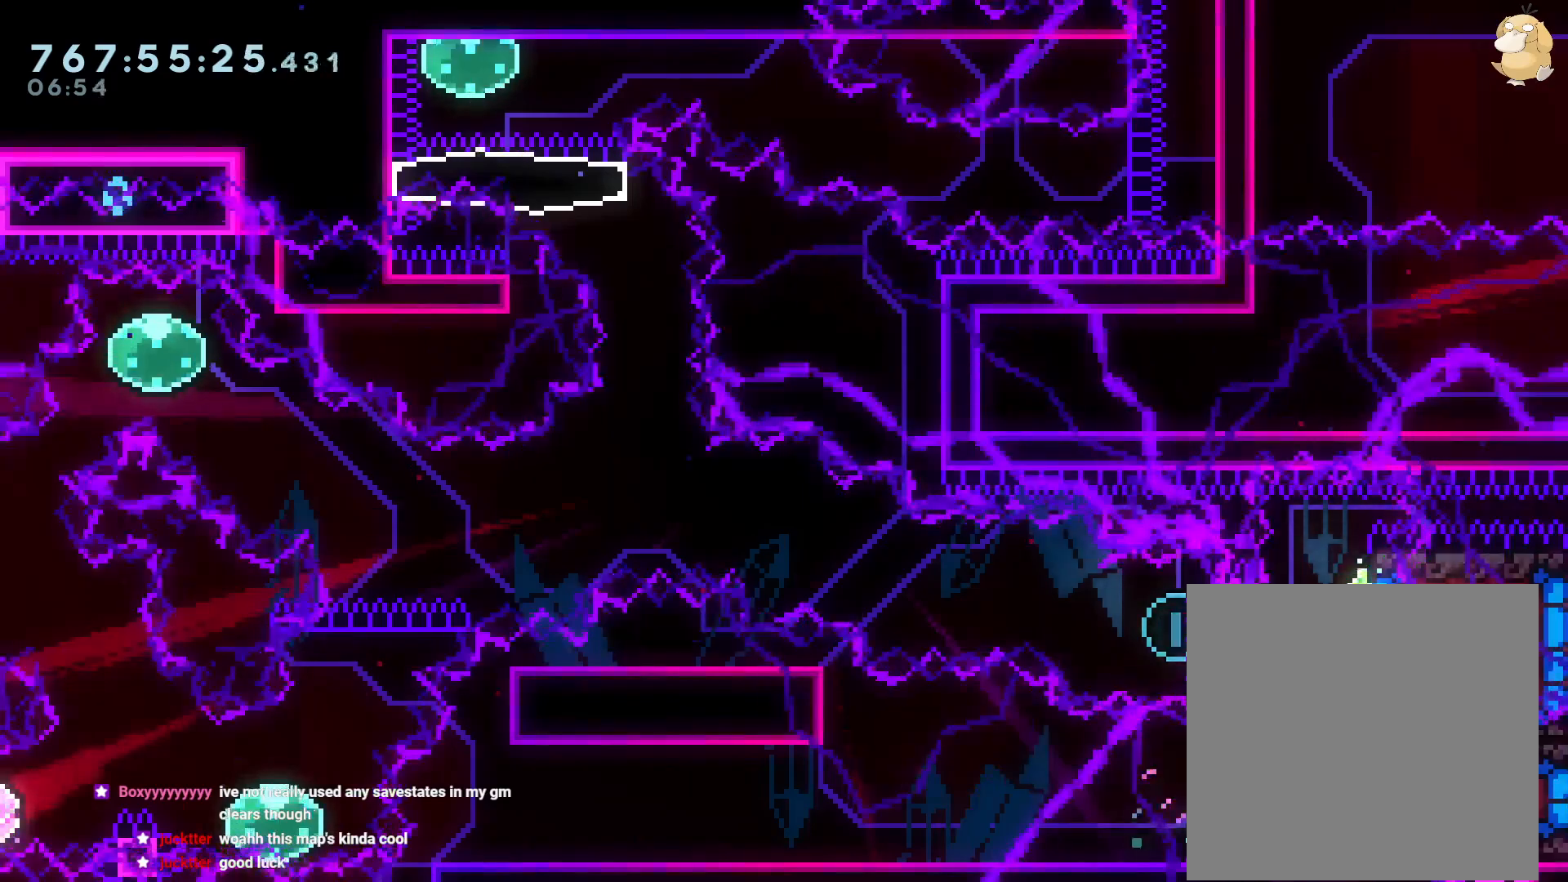
{"dt_ms": 500, "buttons": [], "left_stick": "center", "right_stick": "center"}
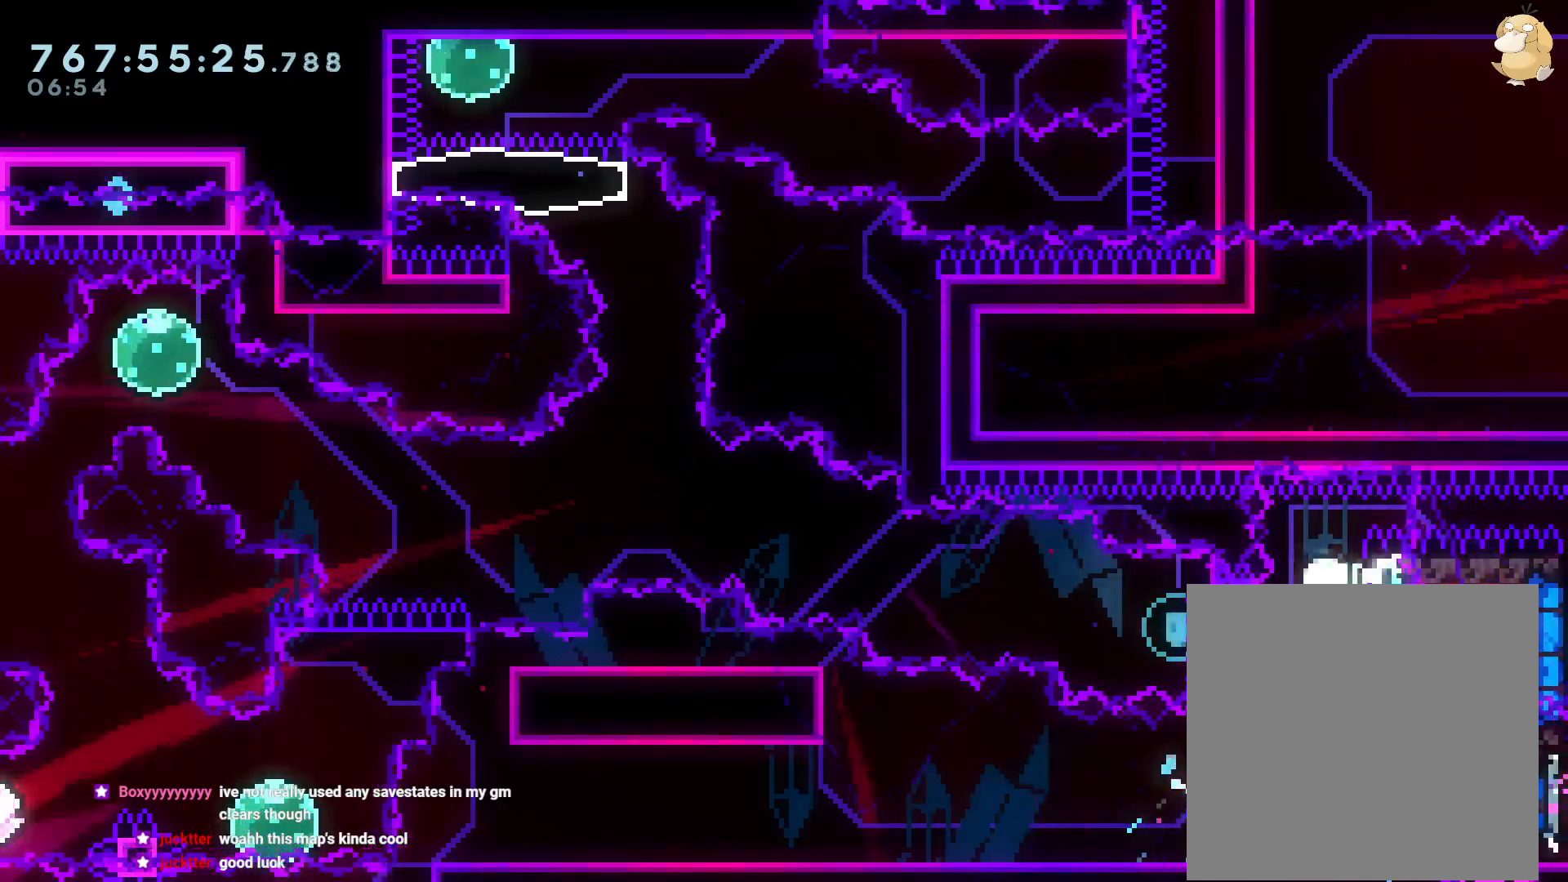
{"dt_ms": 1000, "buttons": ["B", "DPAD_UP", "DPAD_LEFT"], "left_stick": "center", "right_stick": "center"}
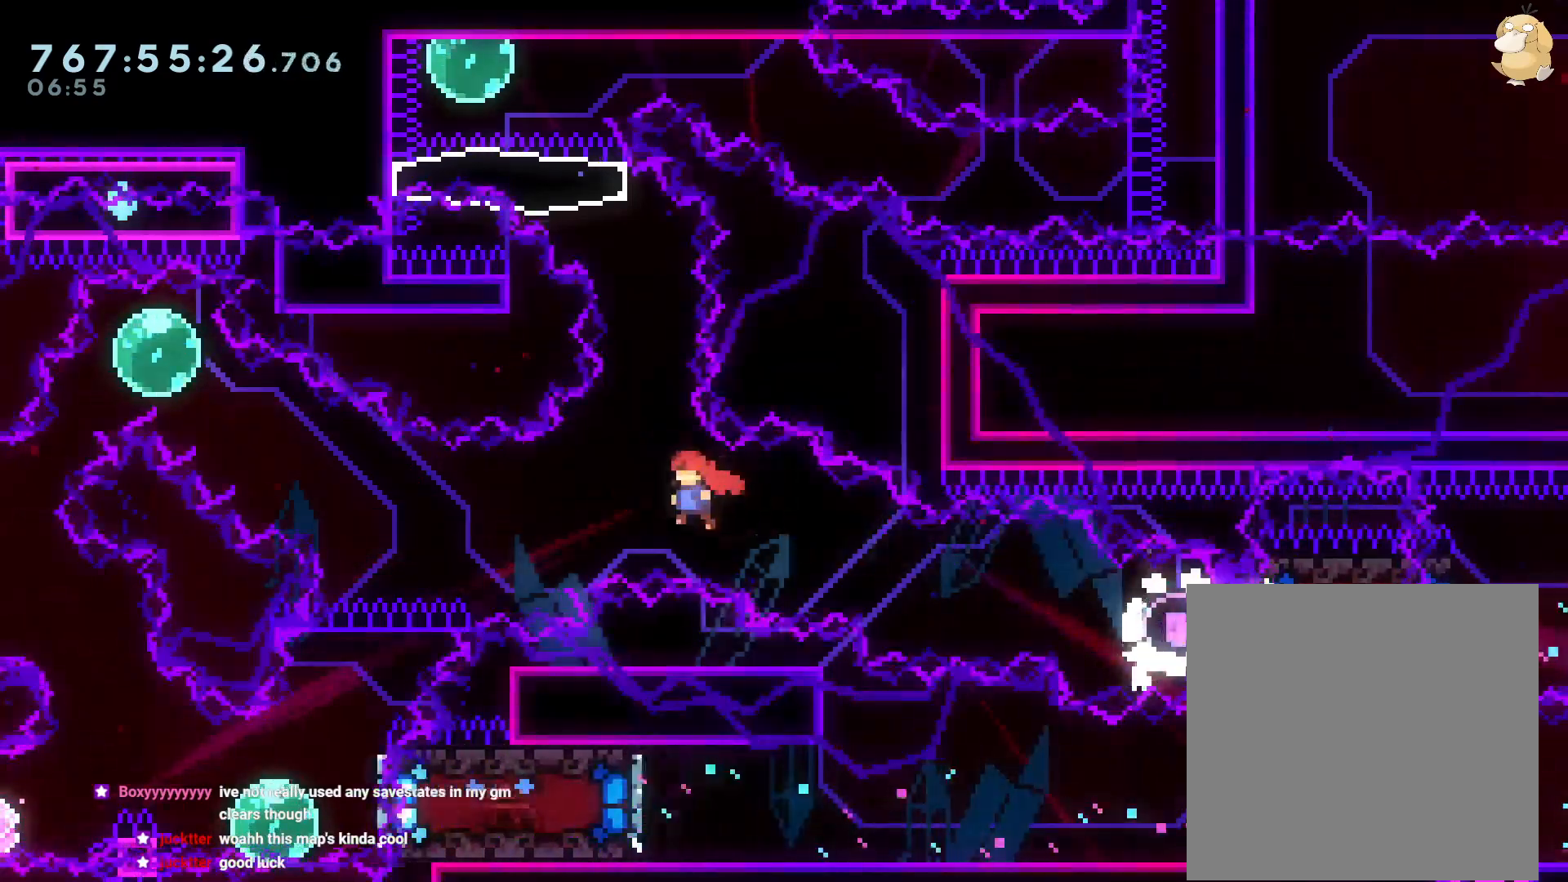
{"dt_ms": 500, "buttons": [], "left_stick": "center", "right_stick": "center", "events": [[250, "Y", "down"], [300, "B", "up"], [383, "X", "down"], [433, "DPAD_UP", "up"], [433, "R2", "down"], [467, "X", "up"], [467, "Y", "up"], [500, "DPAD_LEFT", "up"], [500, "R2", "up"]]}
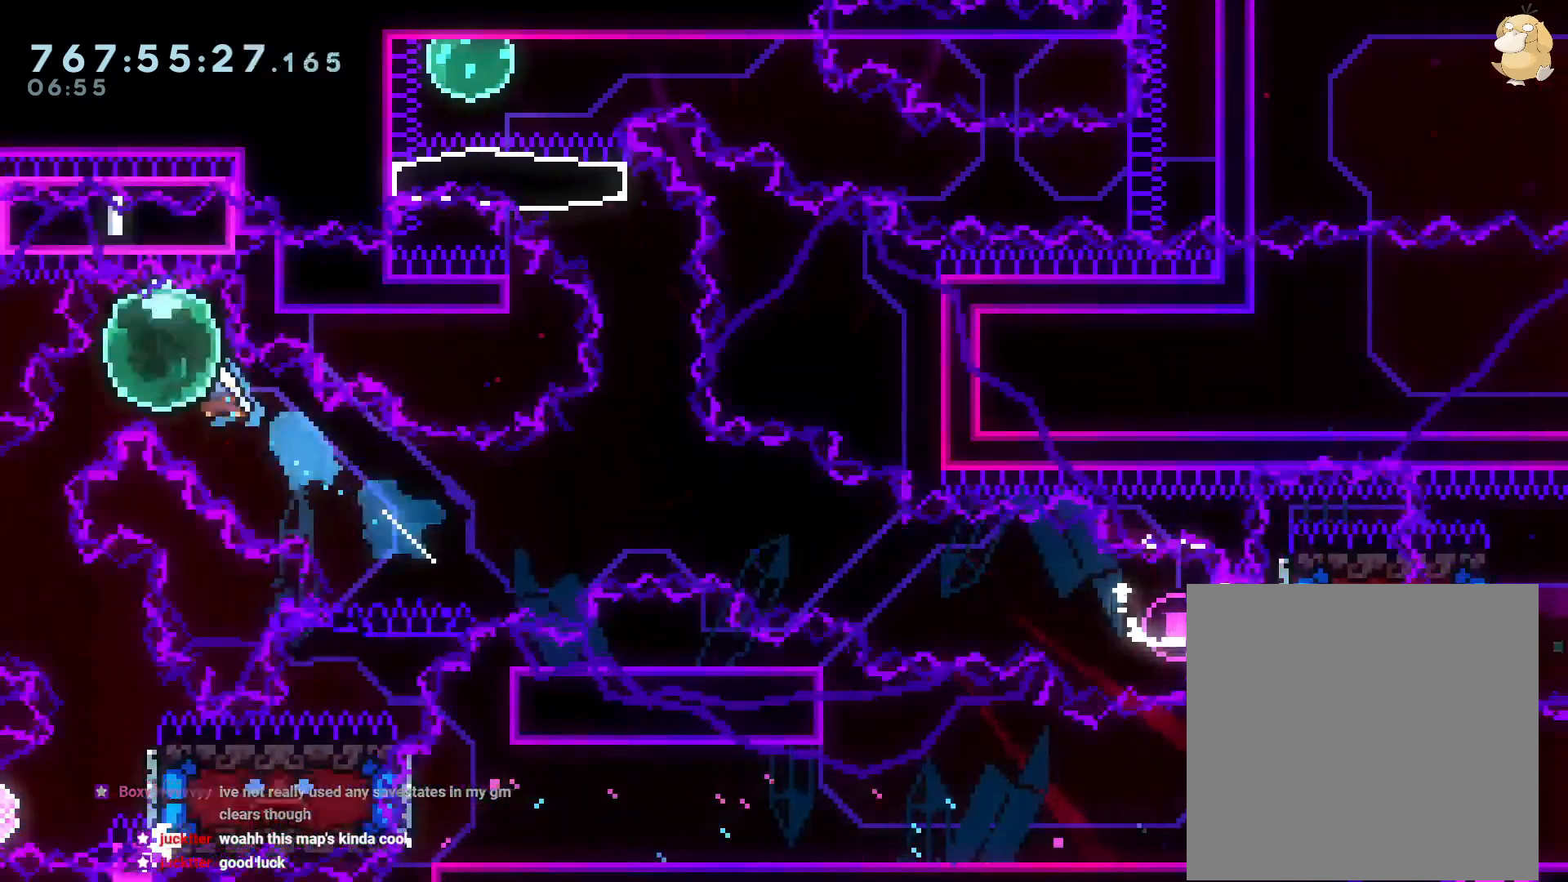
{"dt_ms": 500, "buttons": ["Y", "DPAD_DOWN", "DPAD_RIGHT"], "left_stick": "up-left", "right_stick": "center", "events": [[50, "DPAD_DOWN", "down"], [67, "DPAD_LEFT", "down"], [67, "Y", "down"], [250, "DPAD_DOWN", "up"], [267, "DPAD_LEFT", "up"], [283, "Y", "up"], [283, "left_stick", "down-left"], [367, "left_stick", "center"], [417, "DPAD_RIGHT", "down"], [433, "DPAD_DOWN", "down"], [450, "Y", "down"], [467, "left_stick", "up-left"]]}
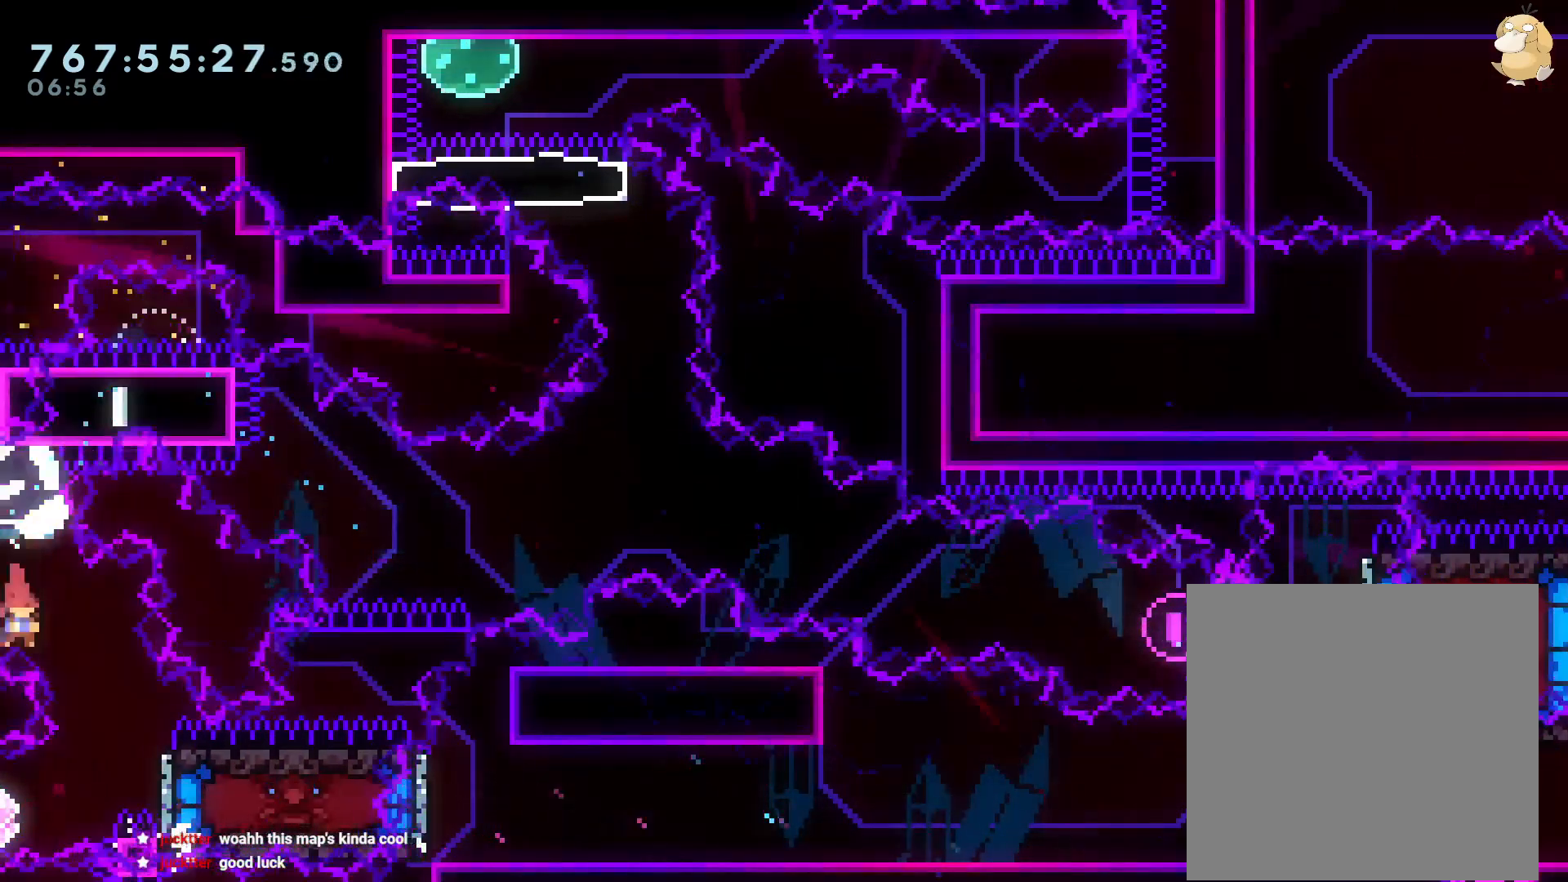
{"dt_ms": 500, "buttons": [], "left_stick": "center", "right_stick": "center", "events": [[50, "left_stick", "center"], [100, "DPAD_RIGHT", "up"], [117, "DPAD_DOWN", "up"], [117, "Y", "up"], [167, "DPAD_LEFT", "down"], [350, "DPAD_LEFT", "up"]]}